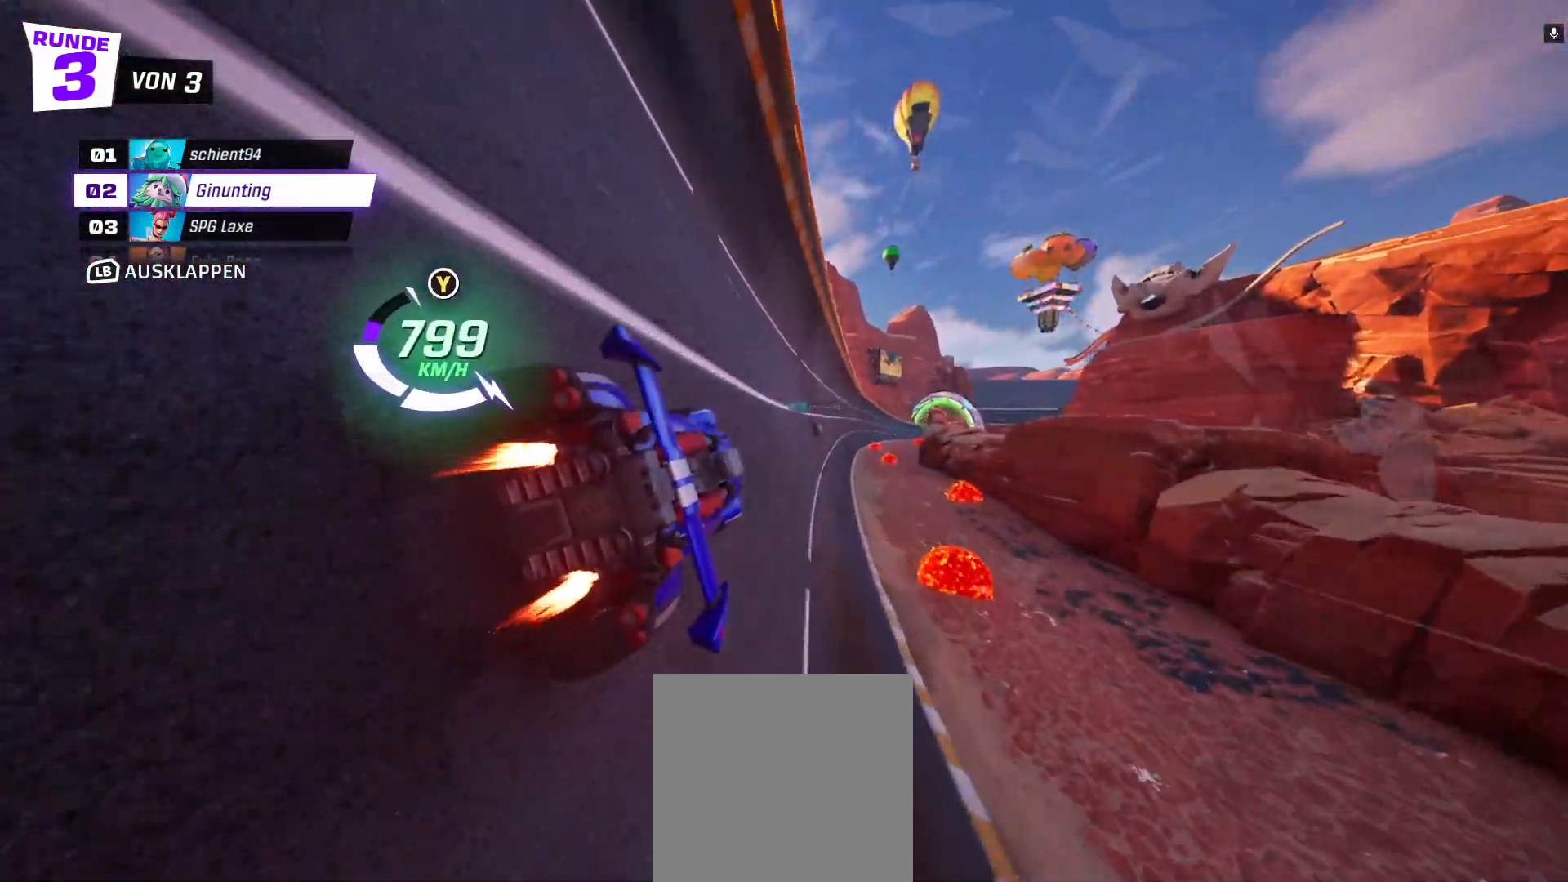
Gameplay with a controller (Xbox layout); each line is a JSON object with the inputs held at the frame after it. "events" lists button and stick changes between this image and that frame as [ms after this image, input, new state], when the widget could be followed in between. Not read: right_stick.
{"buttons": ["R2"], "left_stick": "center", "events": []}
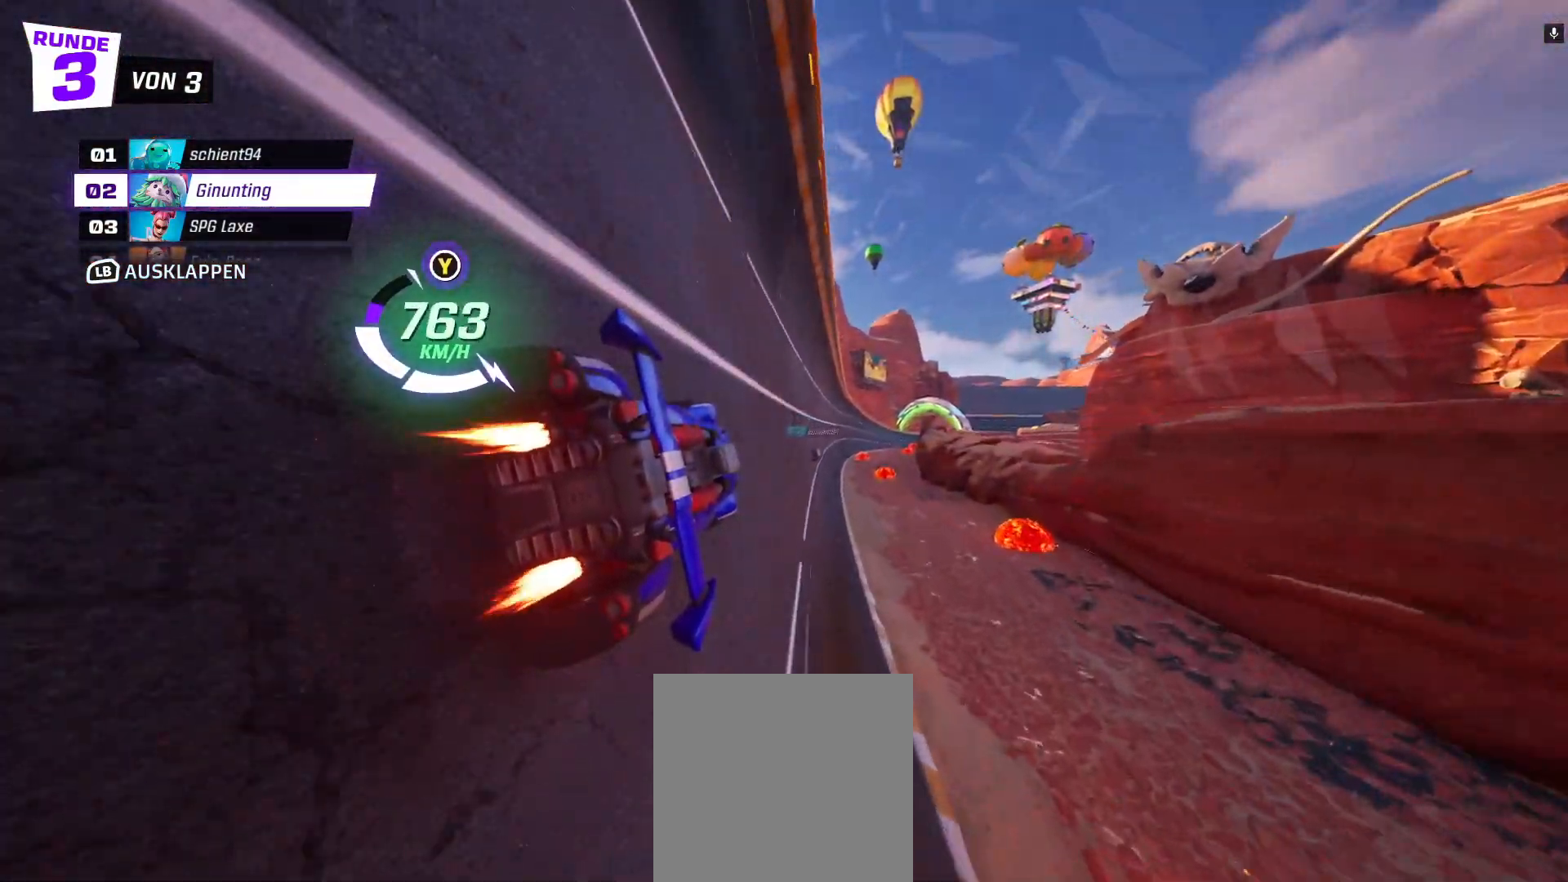
{"buttons": ["R2"], "left_stick": "center", "events": [[50, "left_stick", "right"], [183, "left_stick", "center"]]}
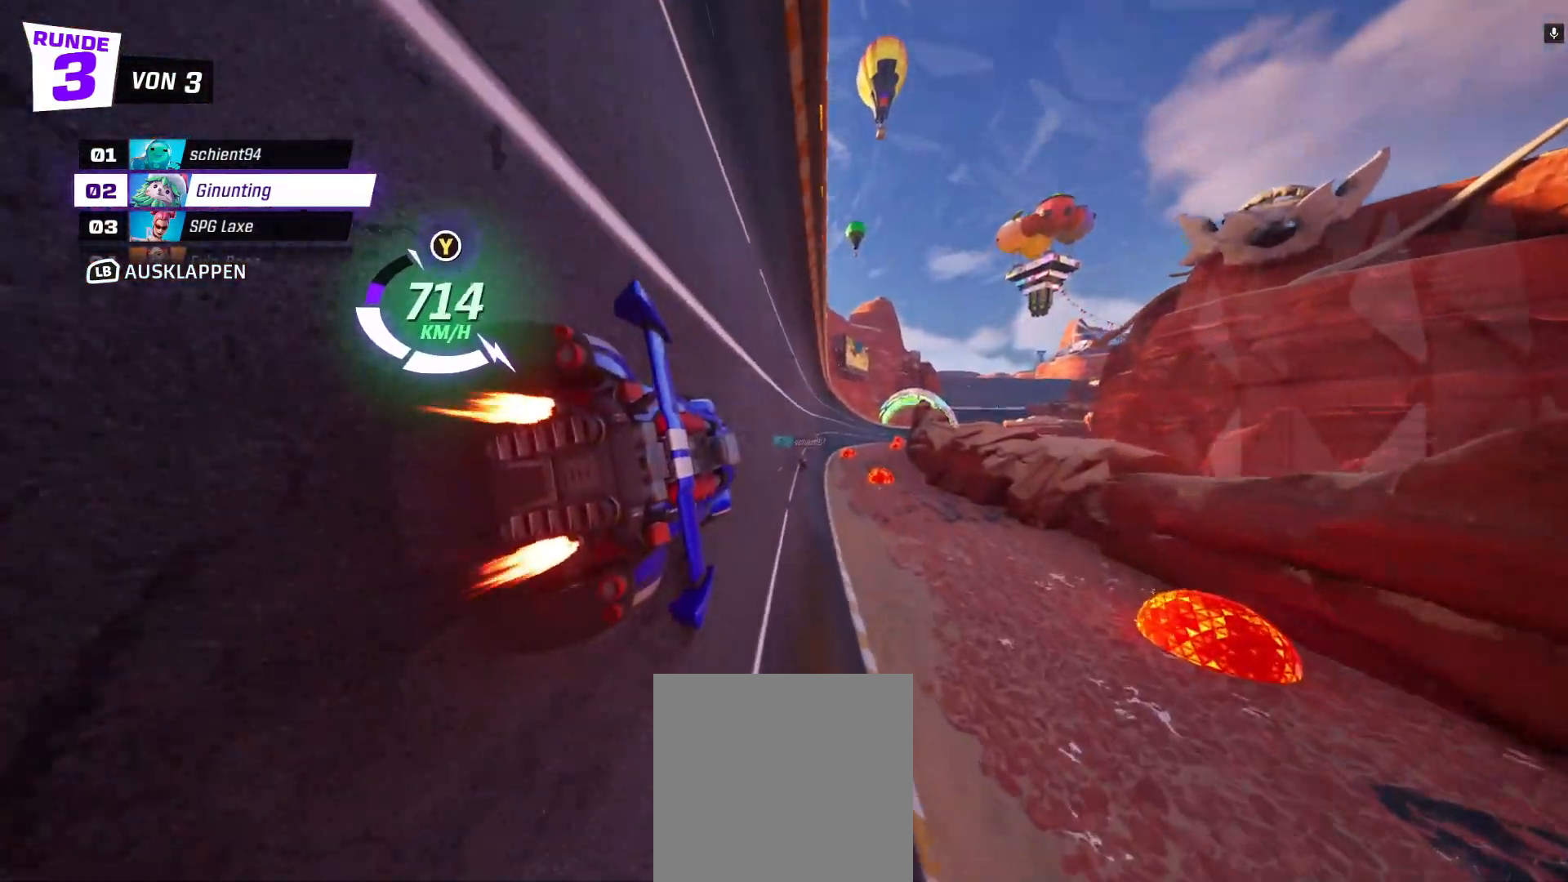
{"buttons": ["R2"], "left_stick": "center", "events": []}
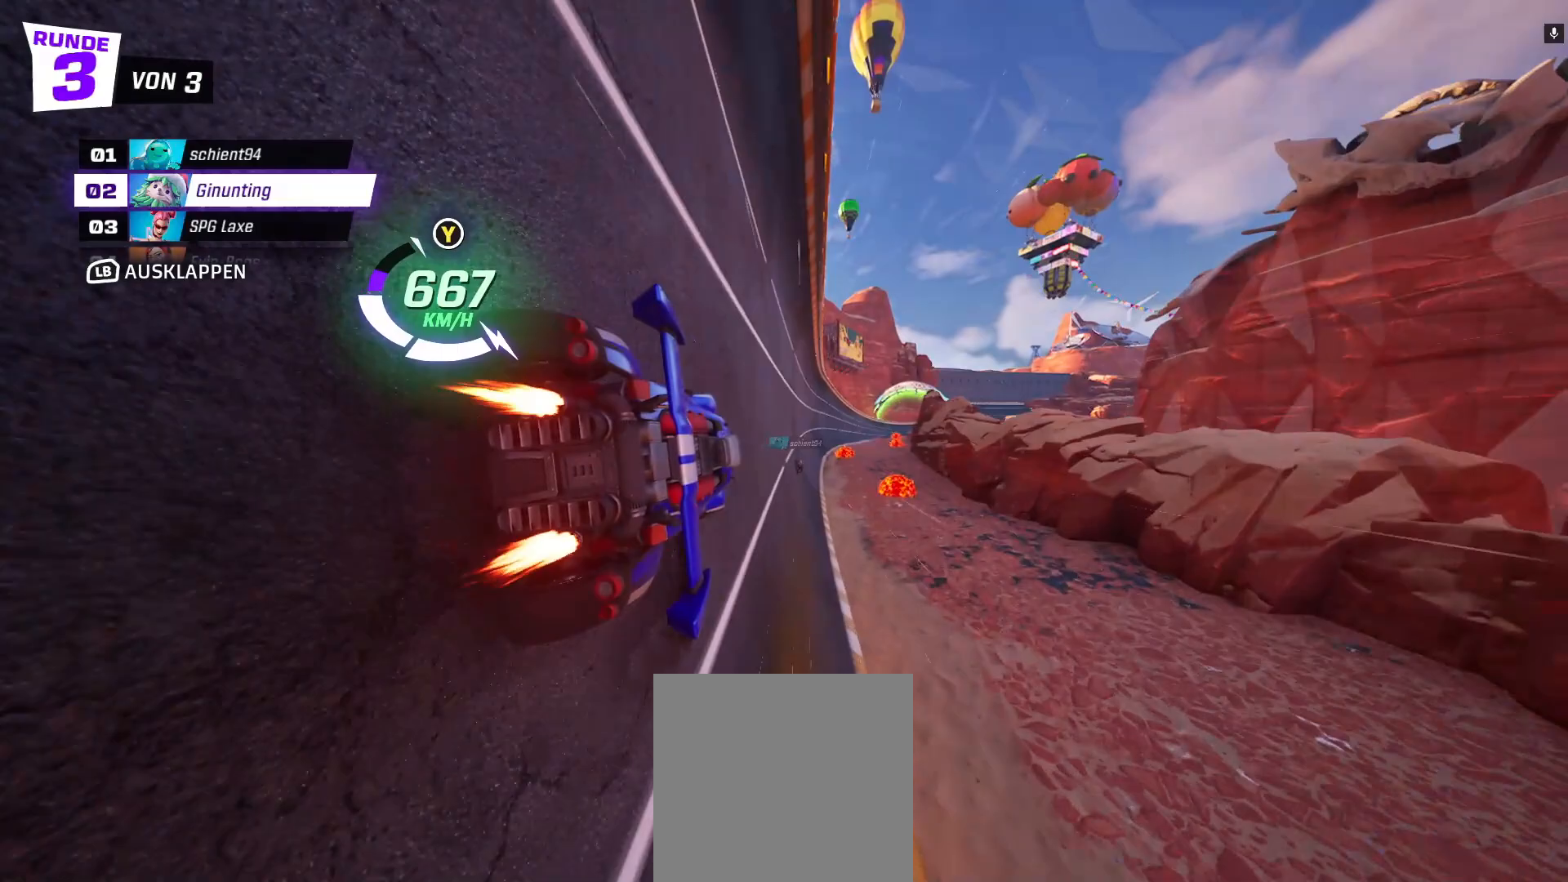
{"buttons": ["R2"], "left_stick": "left", "events": [[417, "left_stick", "left"]]}
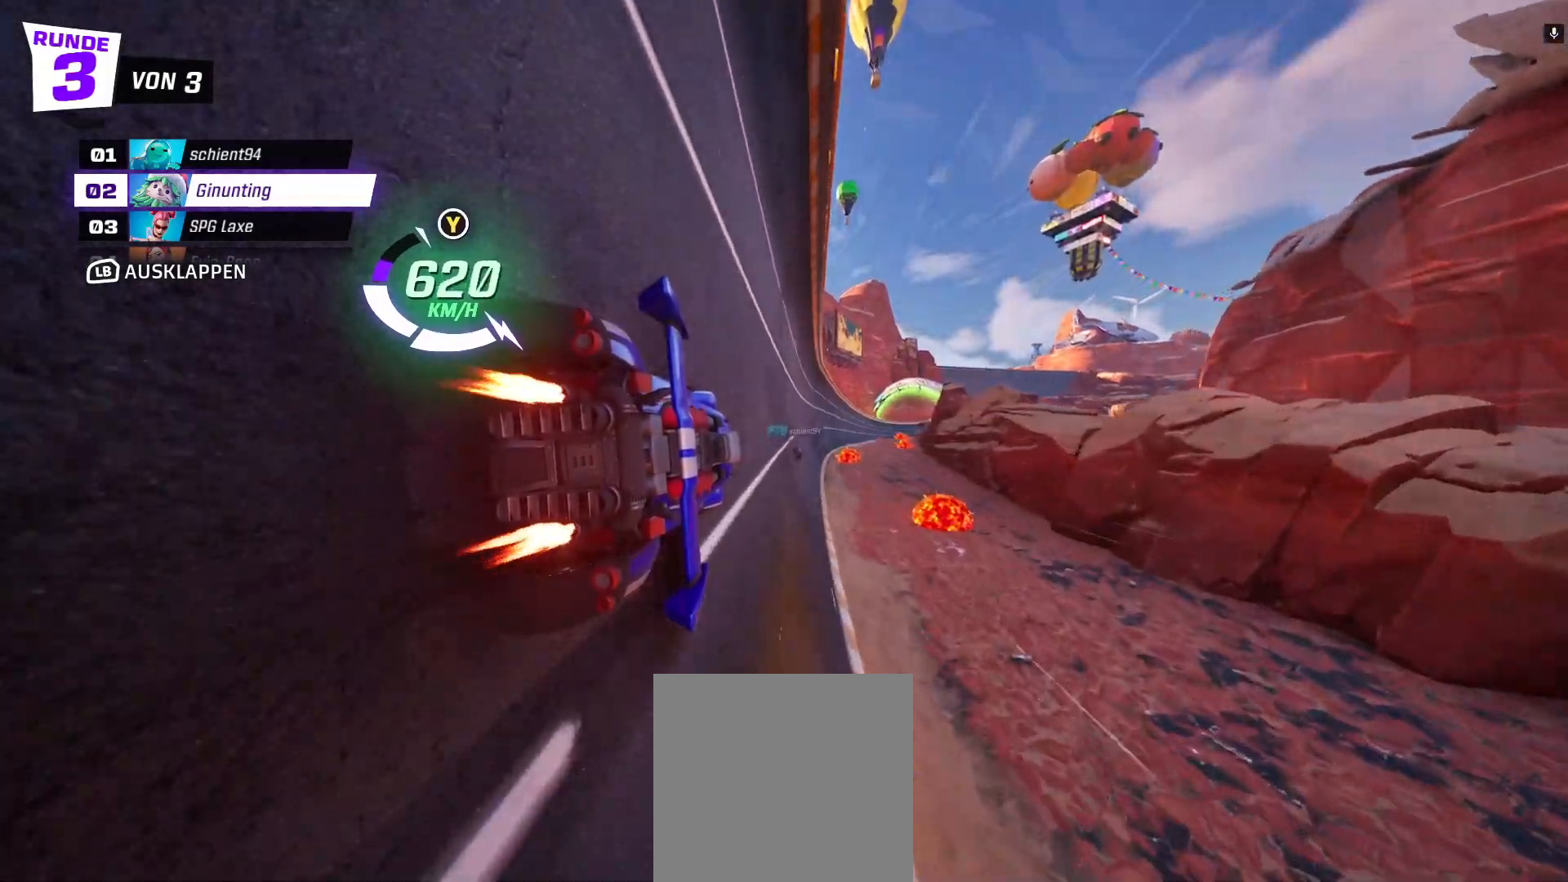
{"buttons": ["R2"], "left_stick": "center", "events": [[17, "left_stick", "center"]]}
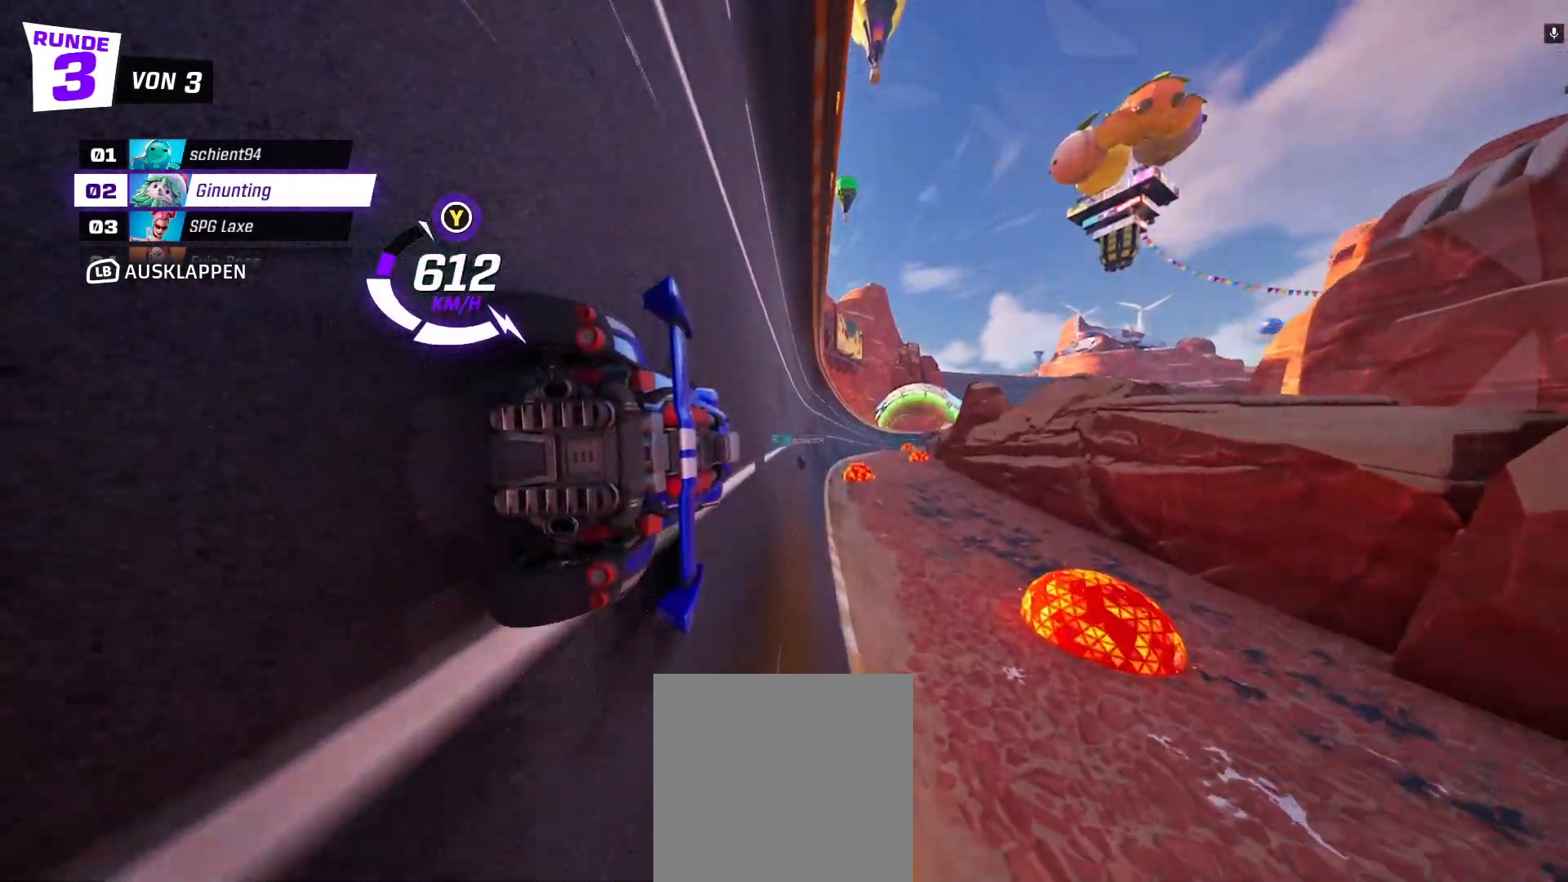
{"buttons": ["R2"], "left_stick": "center", "events": []}
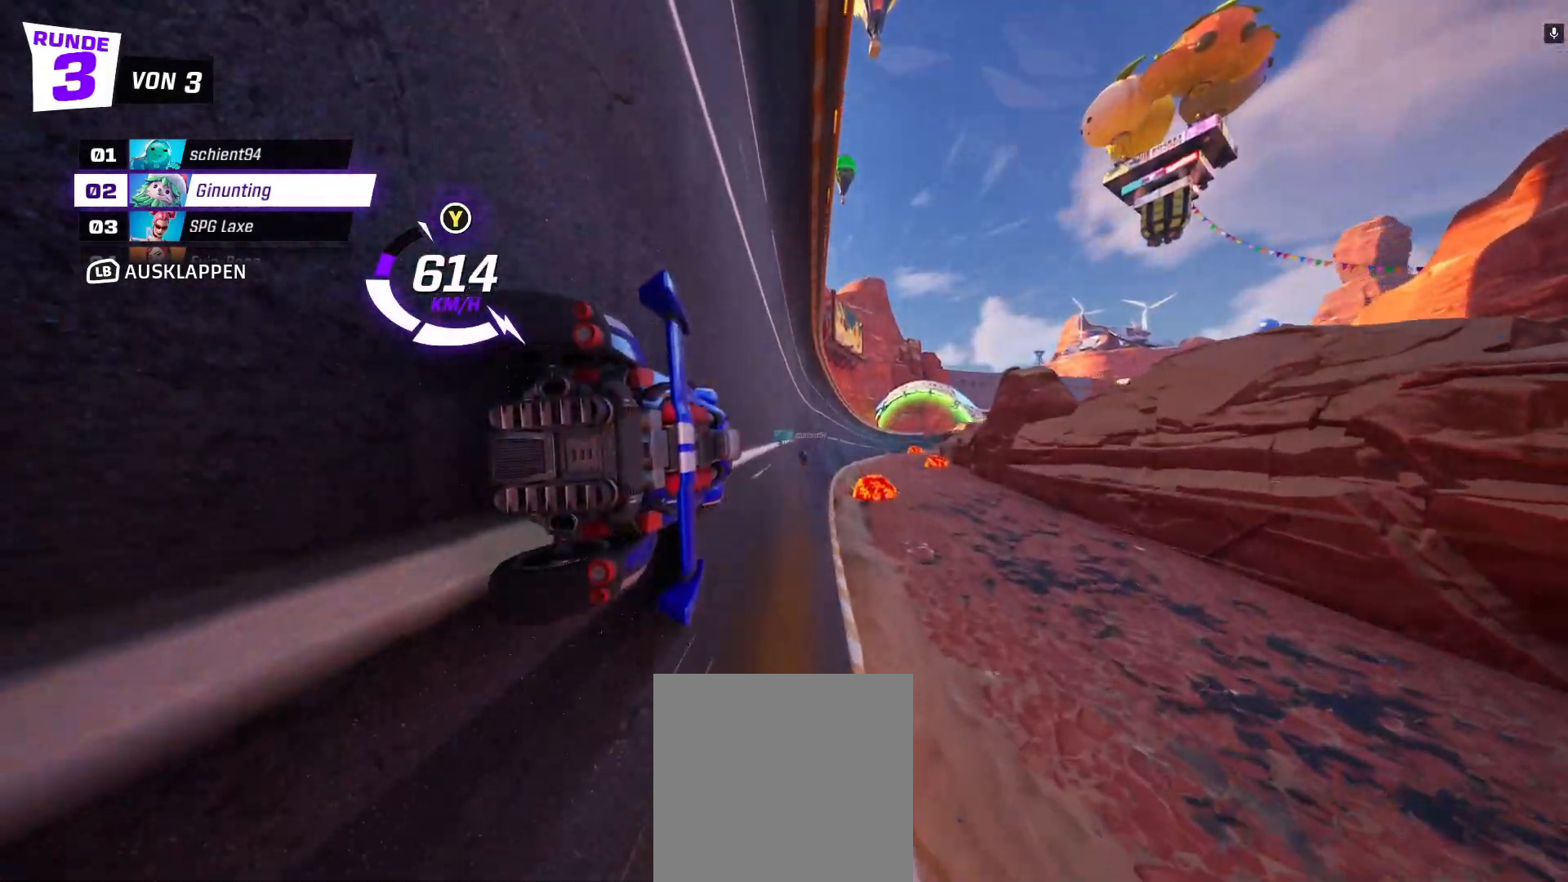
{"buttons": ["R2"], "left_stick": "center", "events": []}
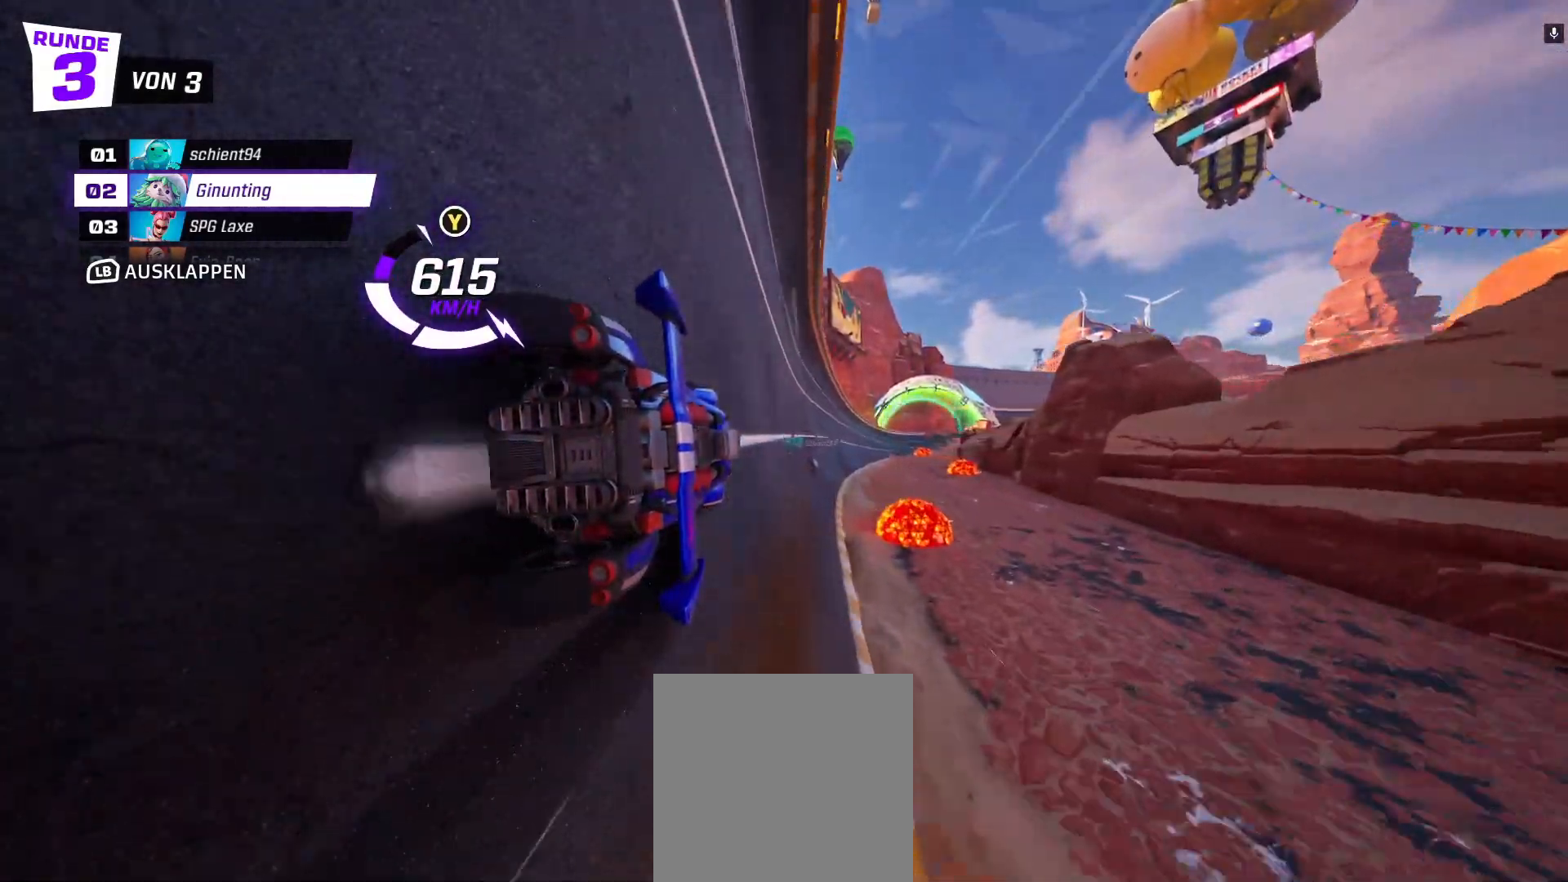
{"buttons": ["R2"], "left_stick": "center", "events": []}
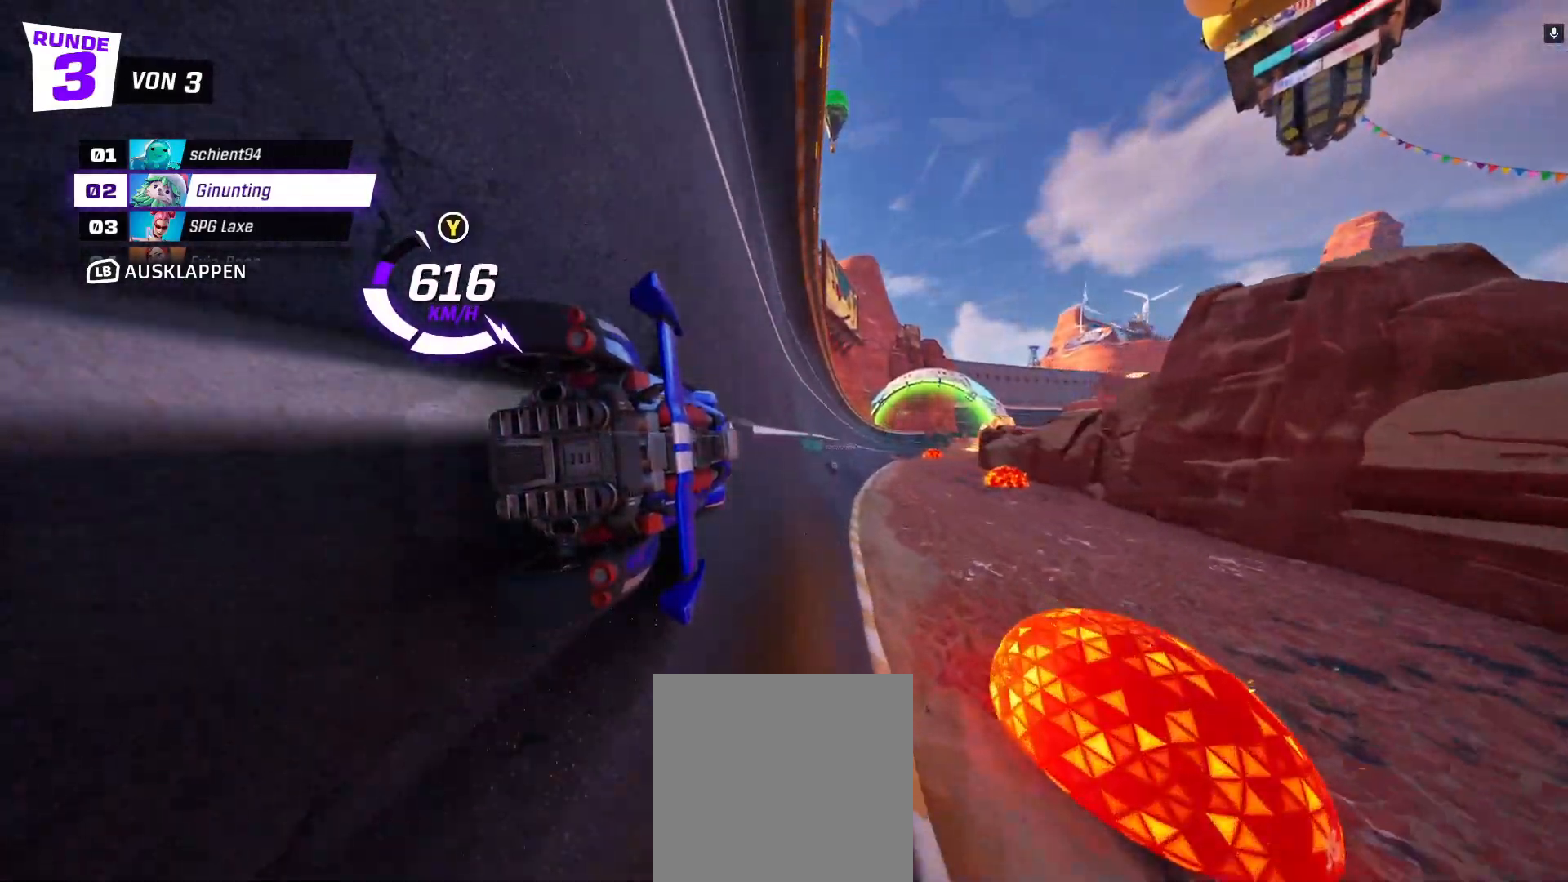
{"buttons": ["R2"], "left_stick": "center", "events": [[200, "left_stick", "right"], [350, "left_stick", "center"]]}
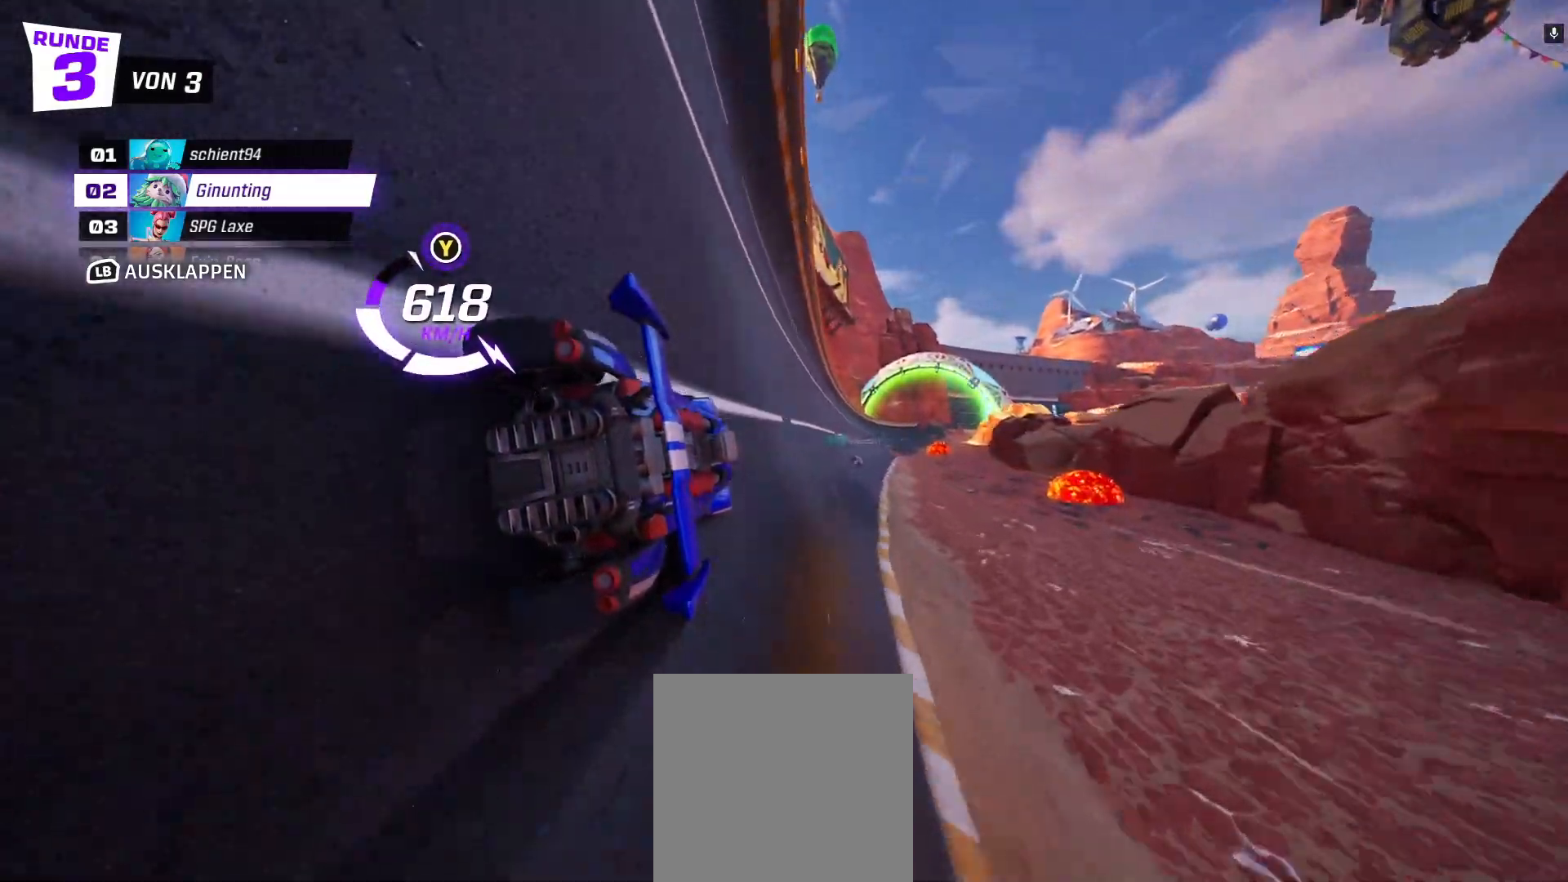
{"buttons": ["R2"], "left_stick": "center", "events": []}
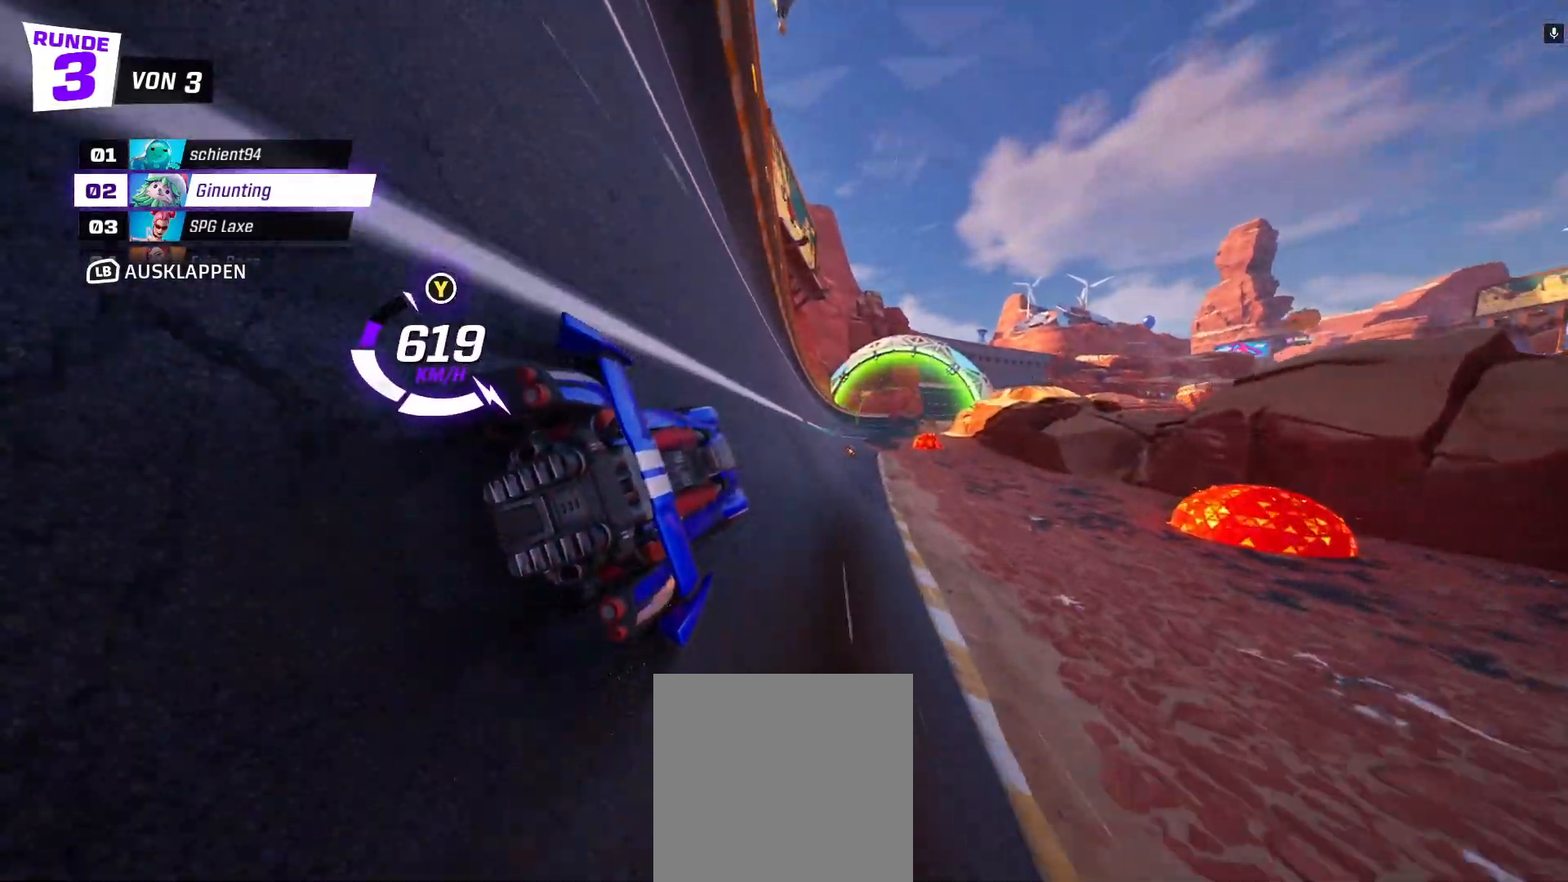
{"buttons": ["R2"], "left_stick": "center", "events": [[333, "left_stick", "up-left"], [433, "left_stick", "center"]]}
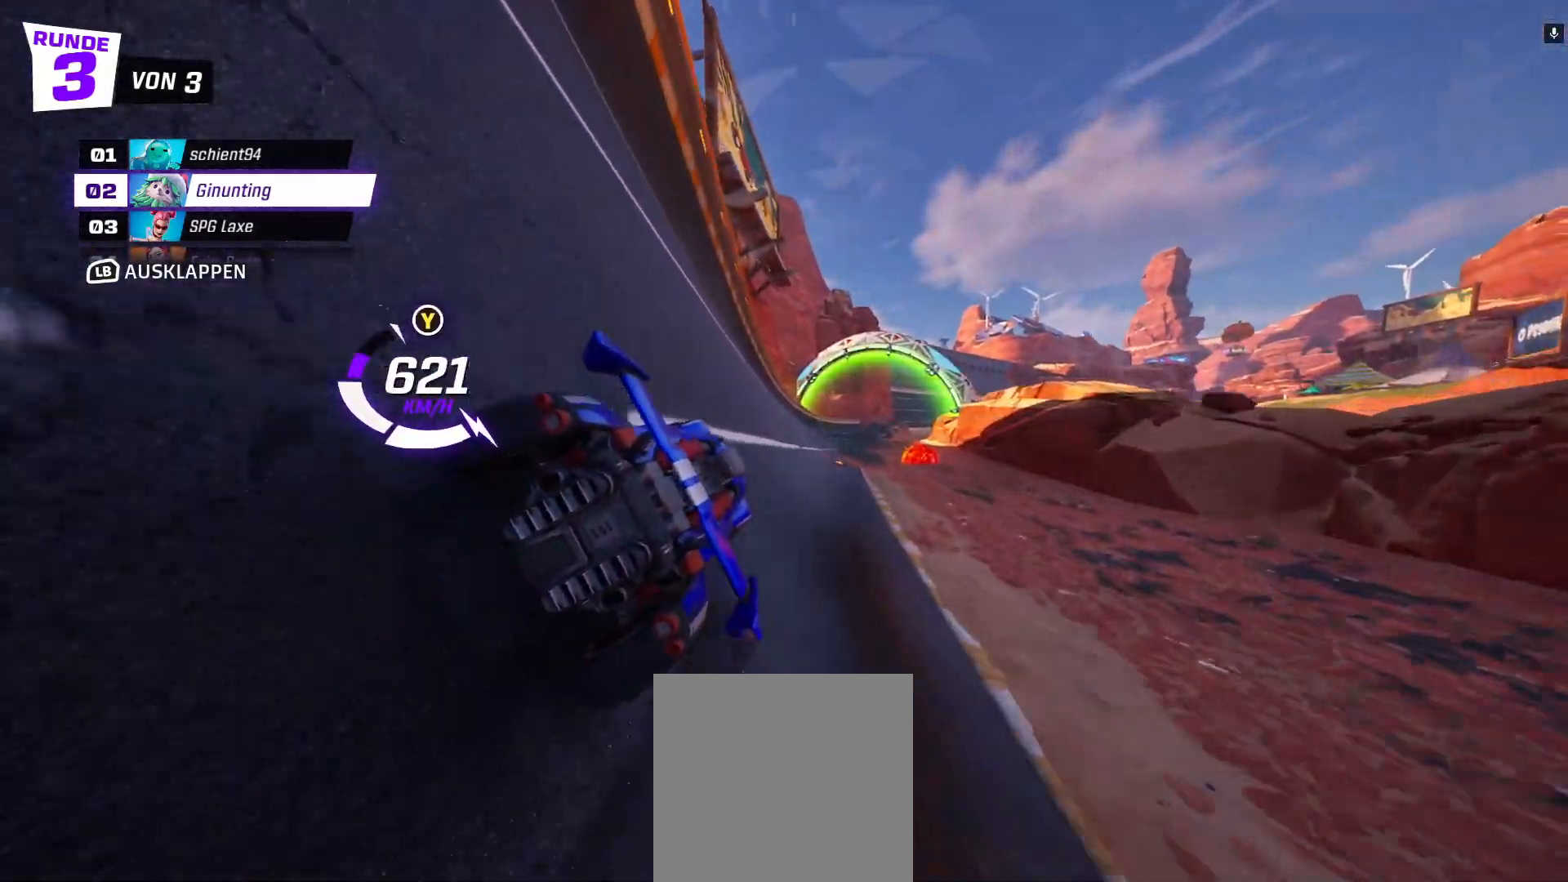
{"buttons": ["R2"], "left_stick": "right", "events": [[500, "left_stick", "right"]]}
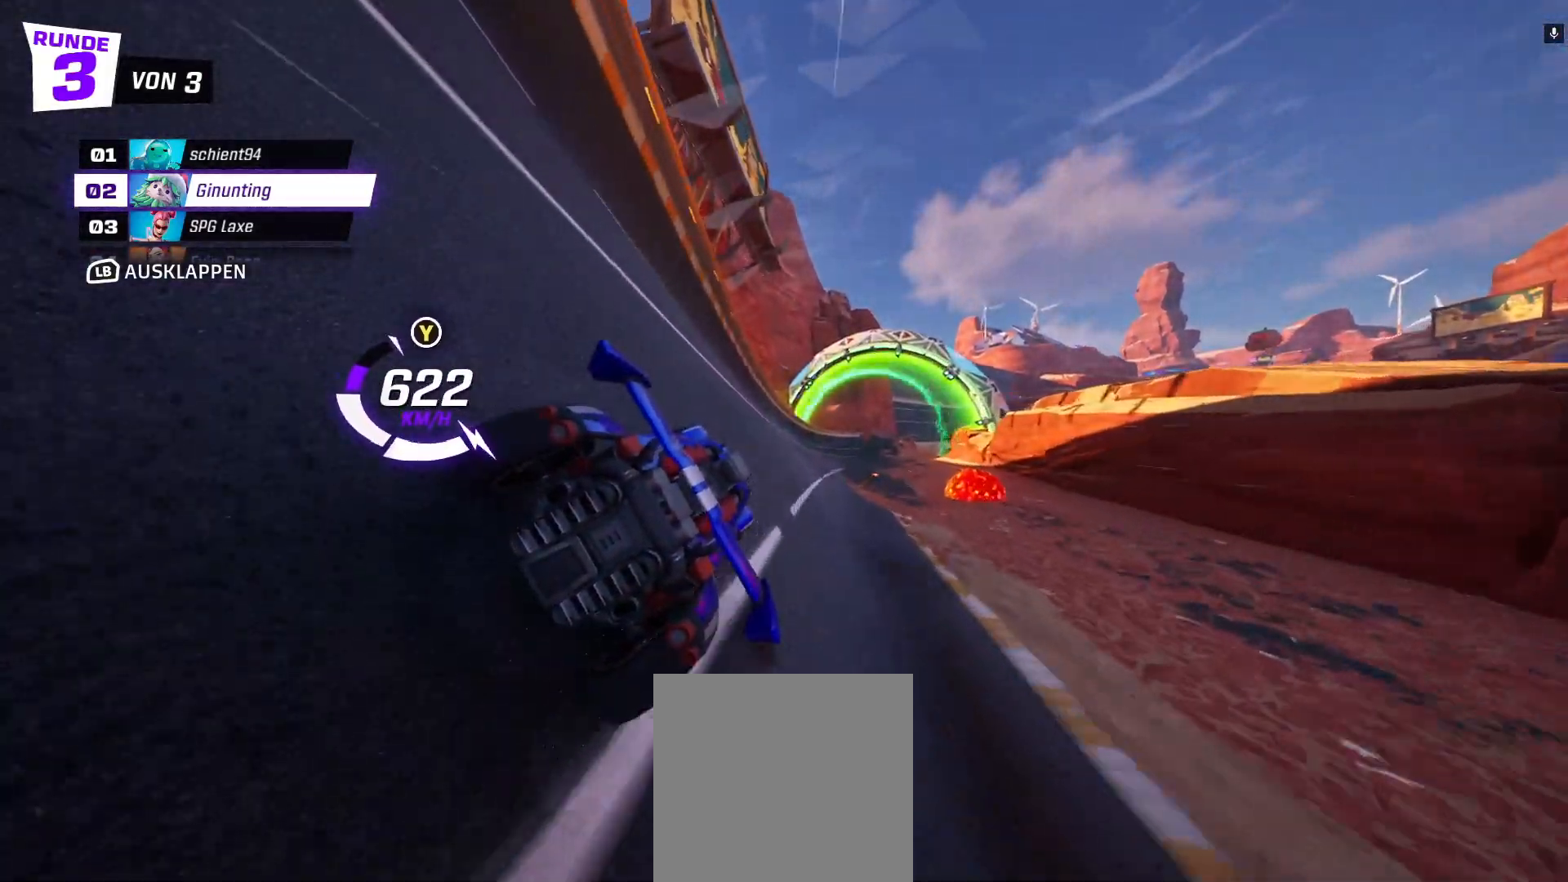
{"buttons": ["R2"], "left_stick": "right", "events": [[133, "left_stick", "center"], [350, "left_stick", "right"]]}
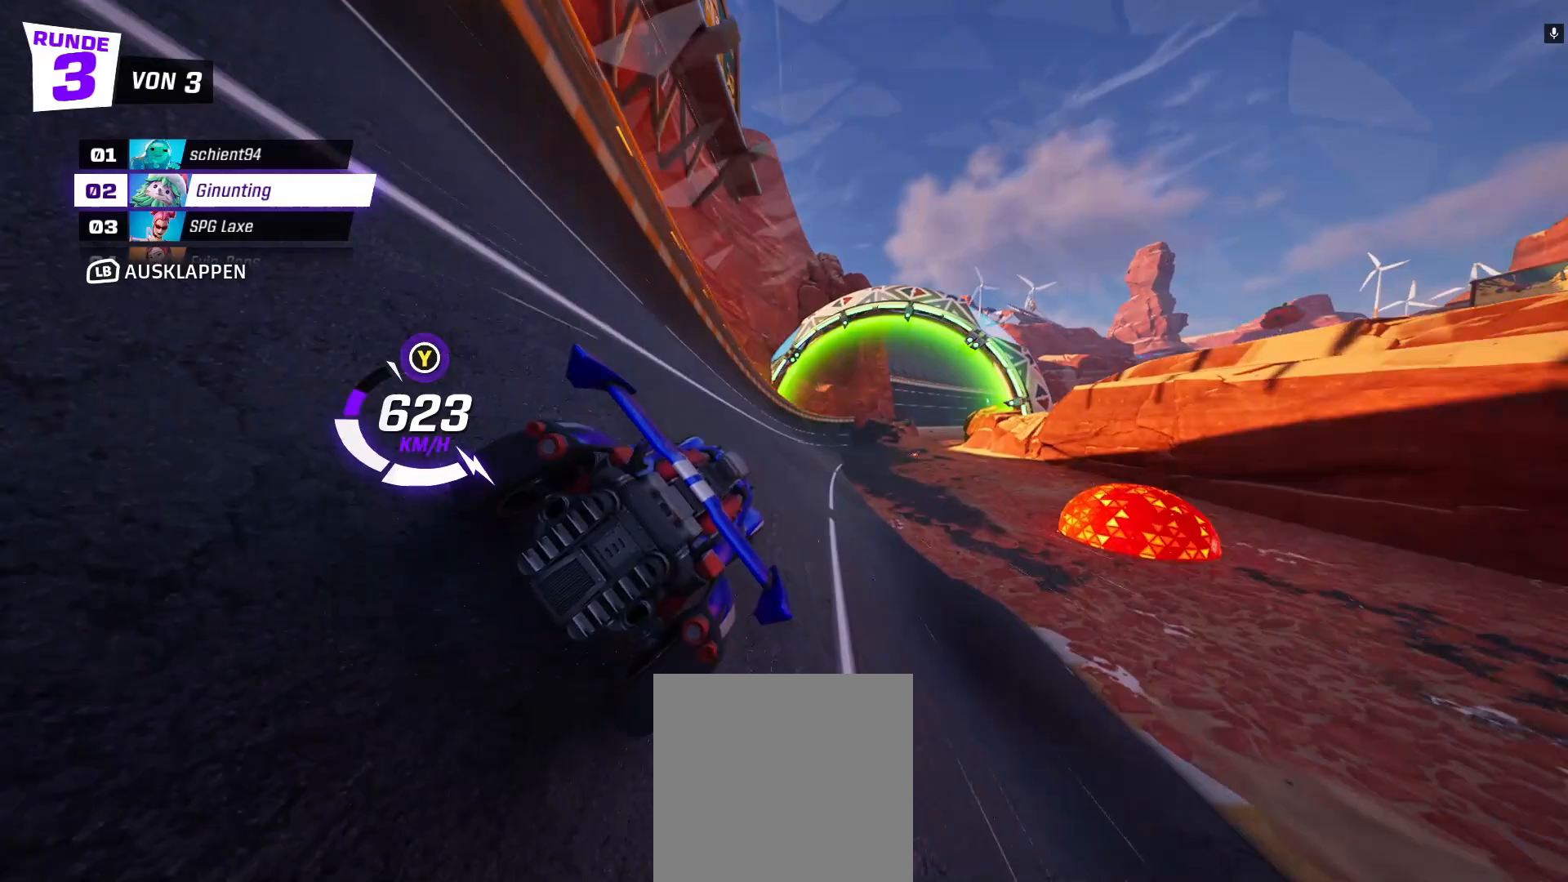
{"buttons": ["R2"], "left_stick": "center", "events": [[17, "left_stick", "center"]]}
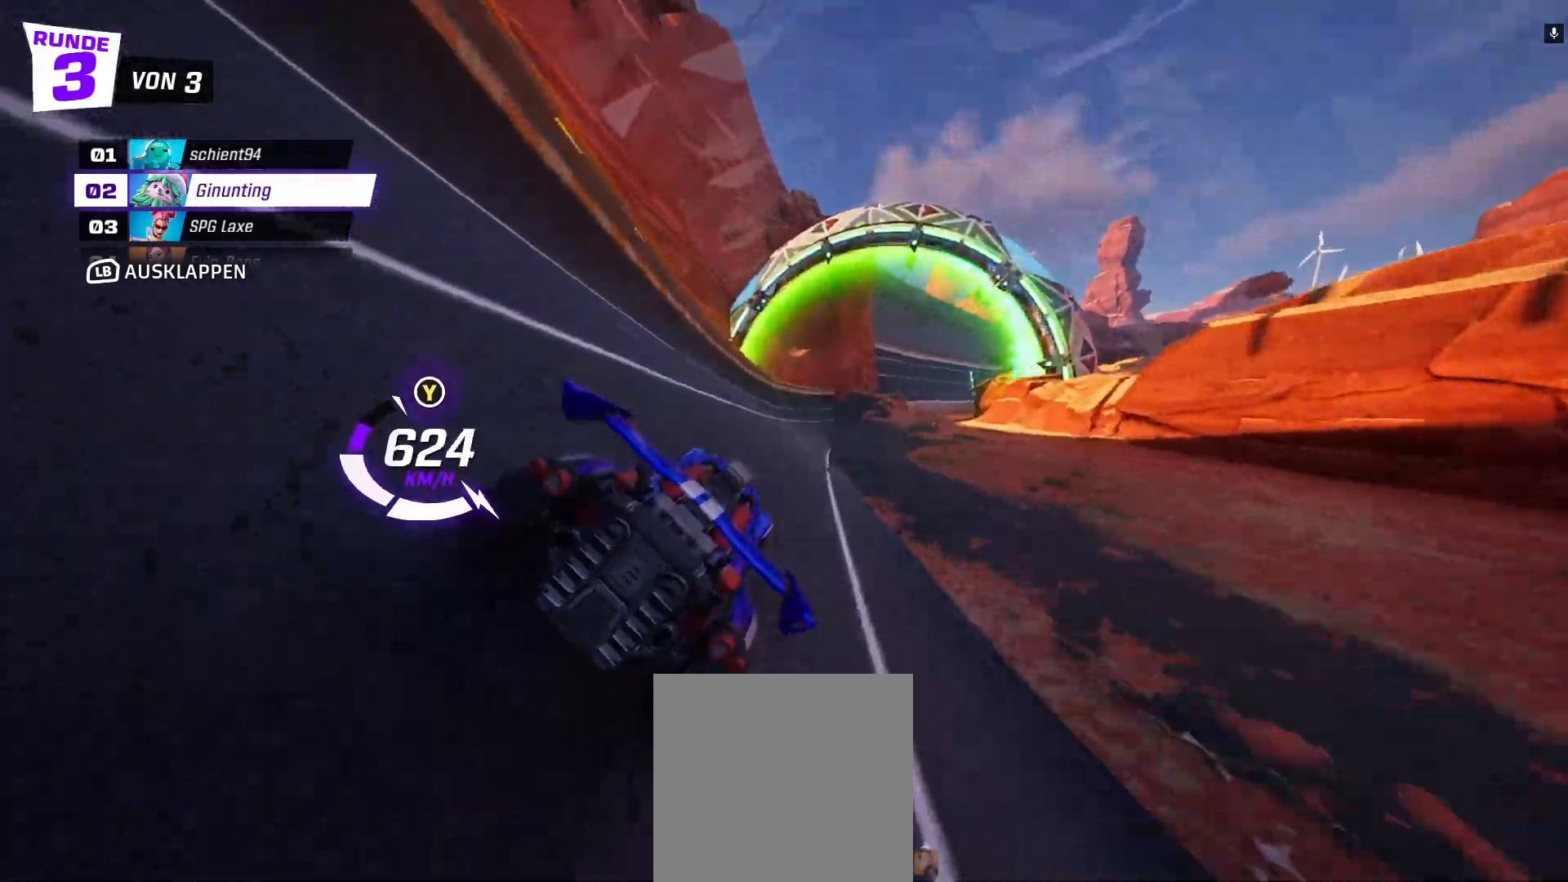
{"buttons": ["R2"], "left_stick": "center", "events": [[383, "left_stick", "right"], [483, "left_stick", "center"]]}
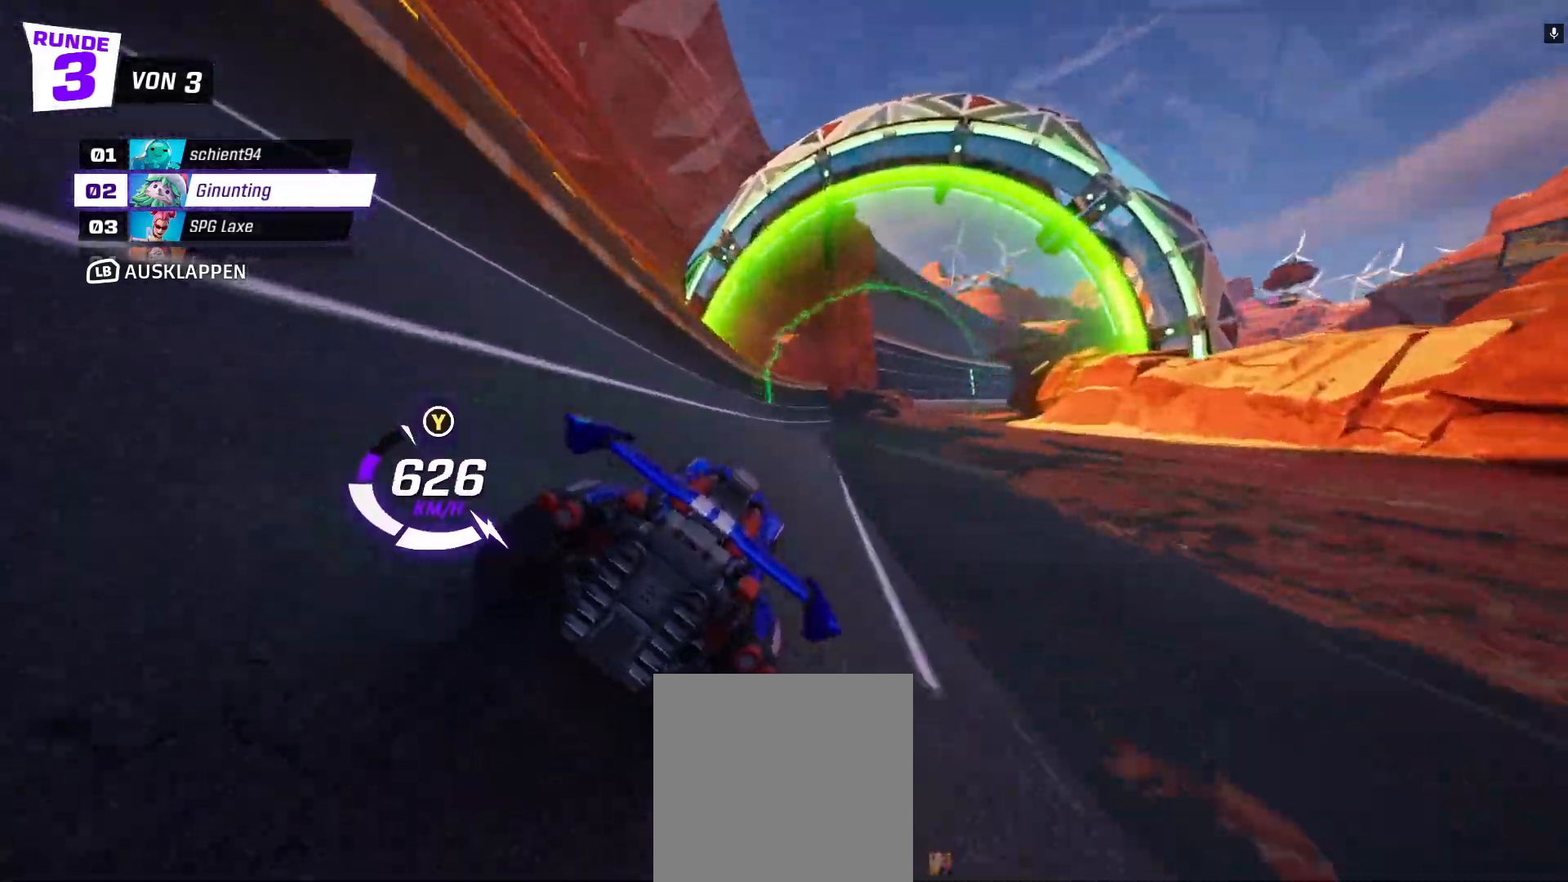
{"buttons": ["R2"], "left_stick": "right", "events": [[200, "left_stick", "right"]]}
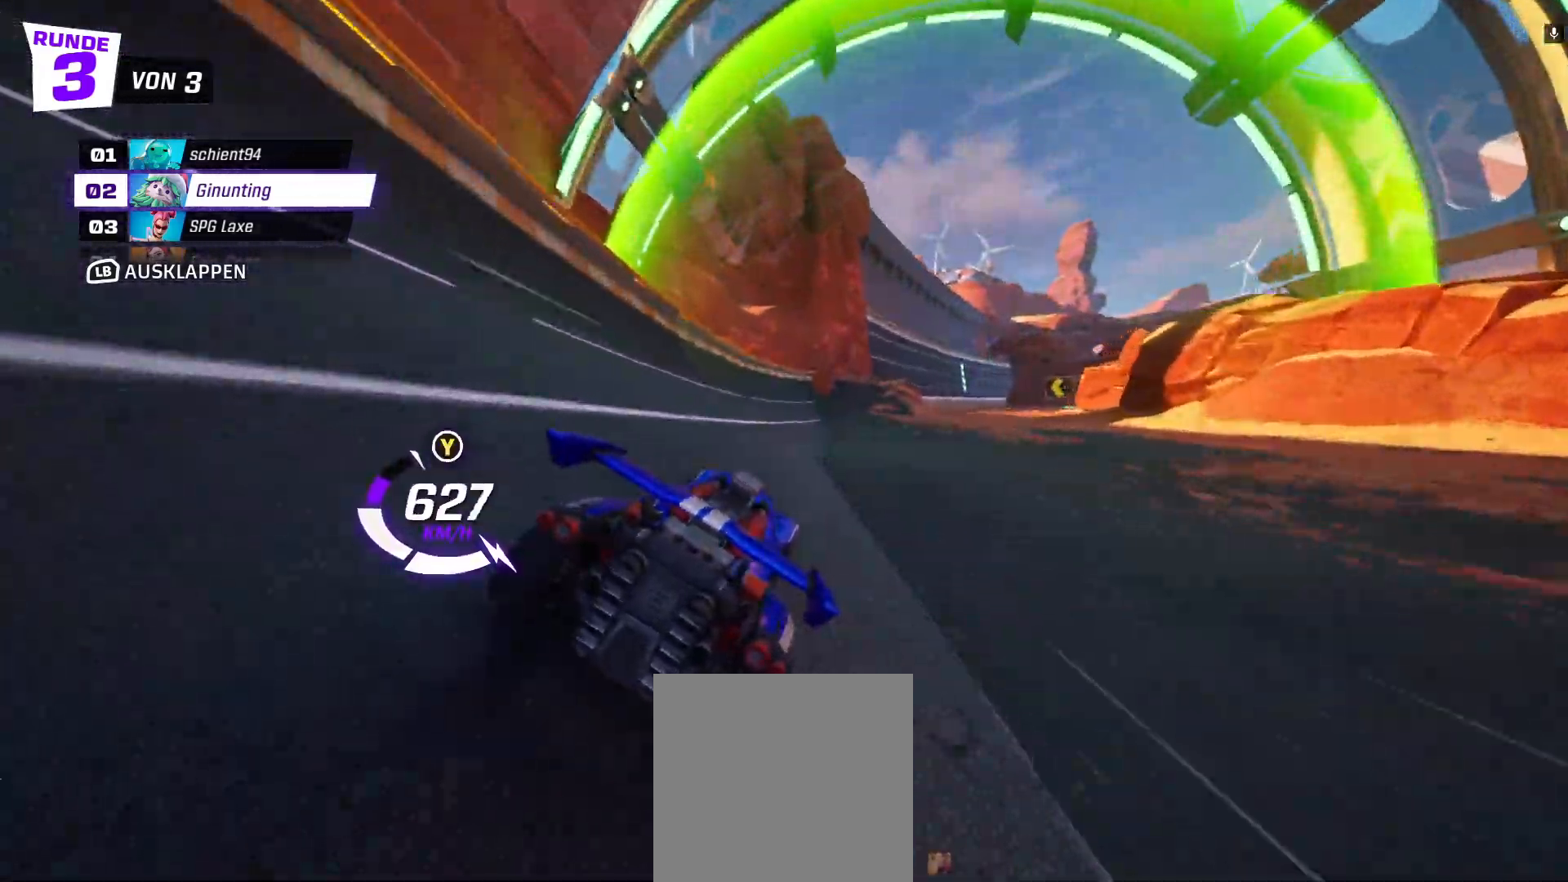
{"buttons": ["R2"], "left_stick": "center", "events": [[317, "Y", "down"], [417, "Y", "up"], [500, "left_stick", "center"]]}
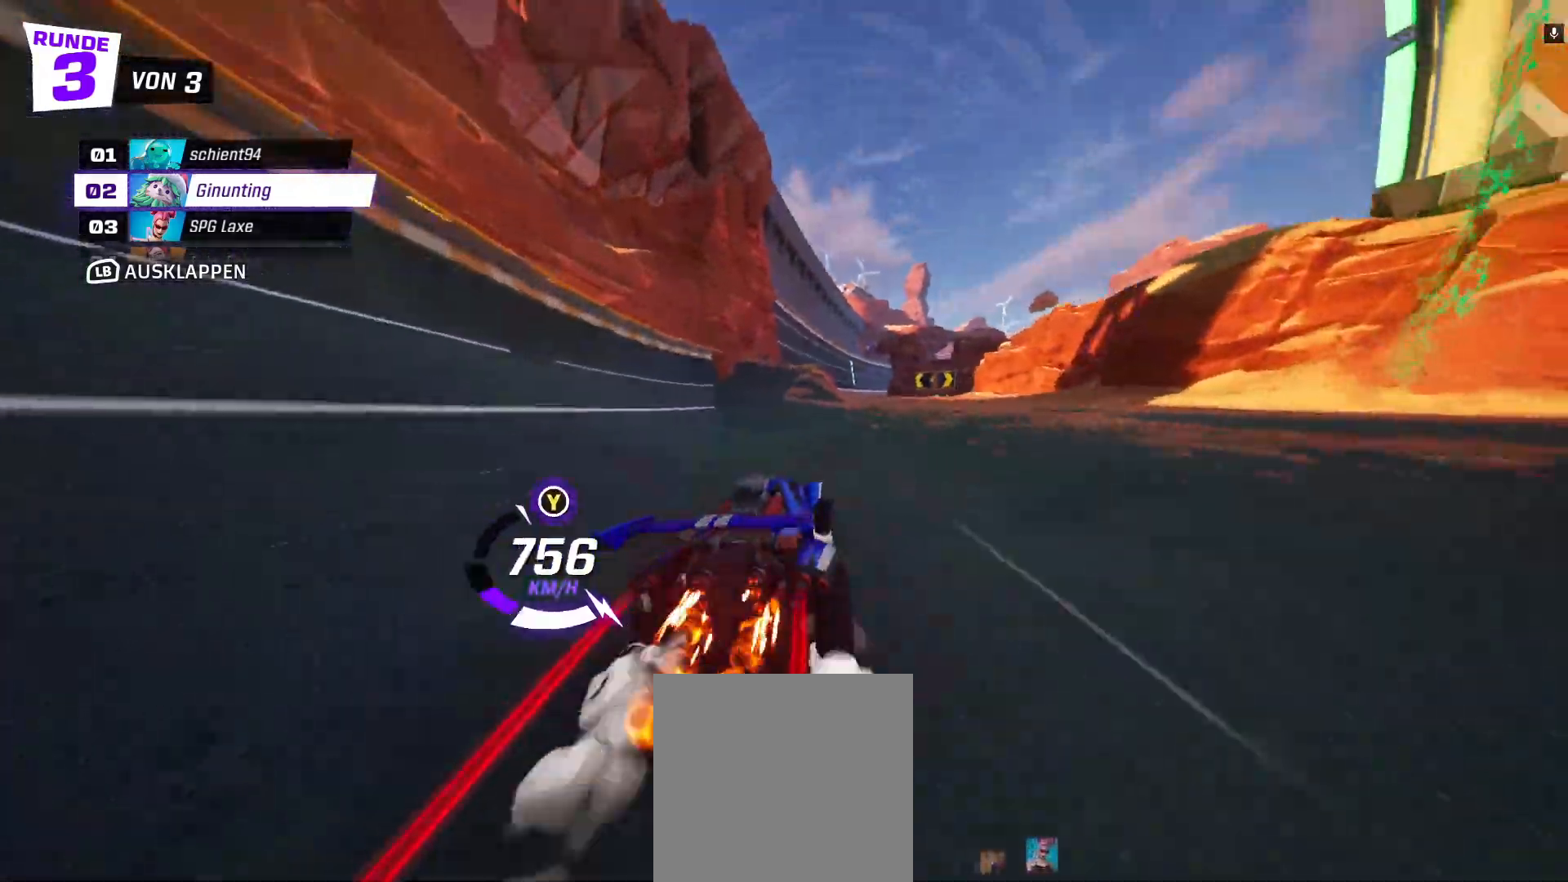
{"buttons": ["R2"], "left_stick": "right", "events": [[33, "left_stick", "right"], [133, "left_stick", "down-right"], [283, "left_stick", "center"], [400, "left_stick", "right"]]}
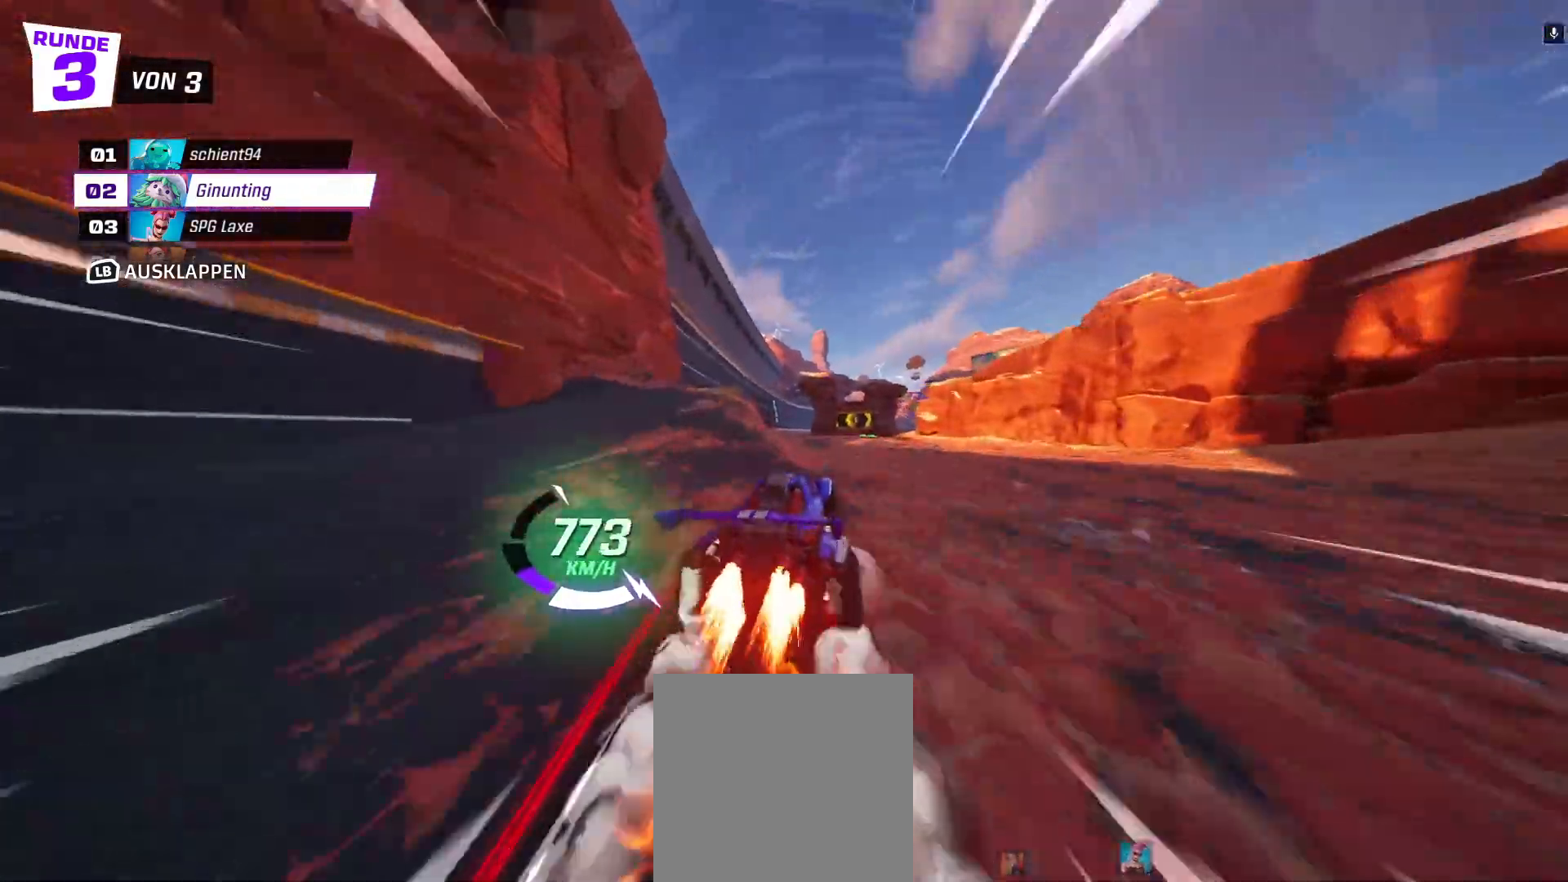
{"buttons": ["R2"], "left_stick": "center", "events": [[267, "left_stick", "center"]]}
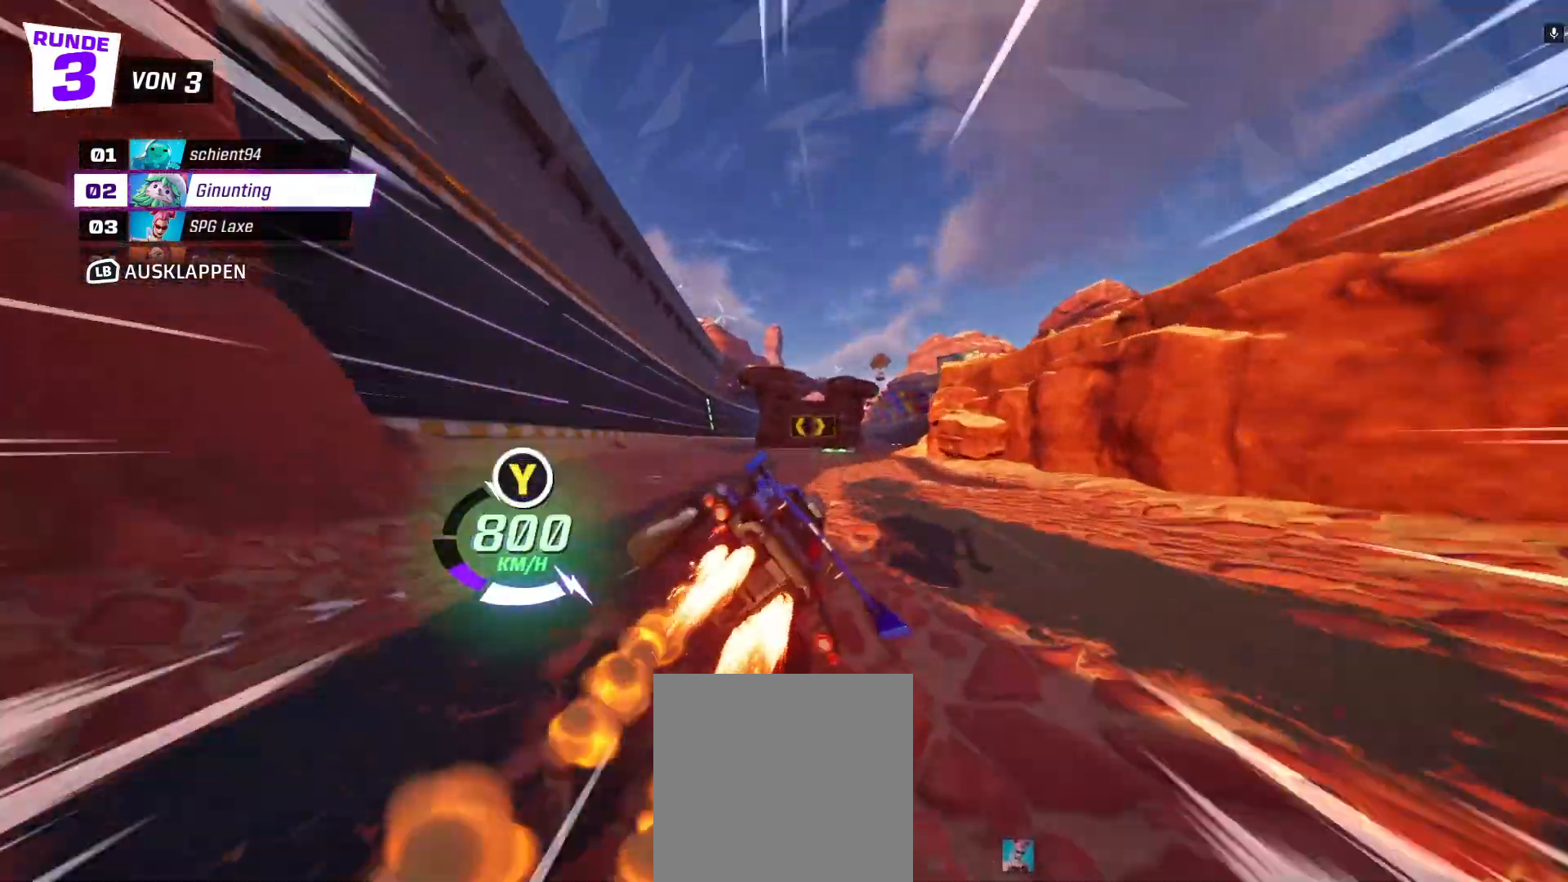
{"buttons": ["R2"], "left_stick": "center", "events": [[50, "left_stick", "down-right"], [250, "left_stick", "center"], [317, "left_stick", "right"], [483, "left_stick", "center"]]}
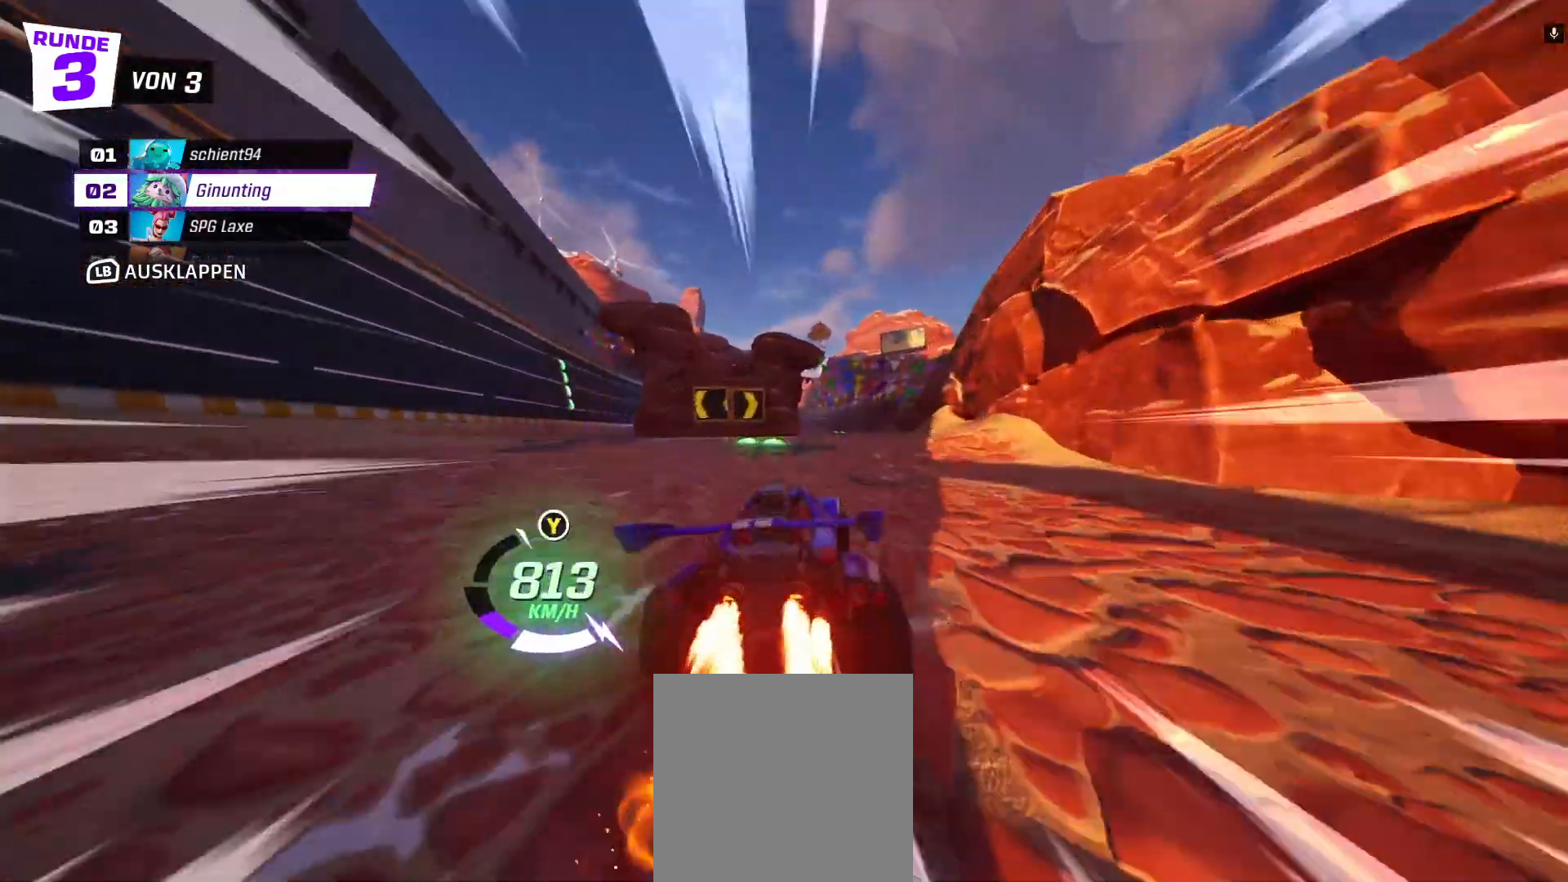
{"buttons": ["R2"], "left_stick": "left"}
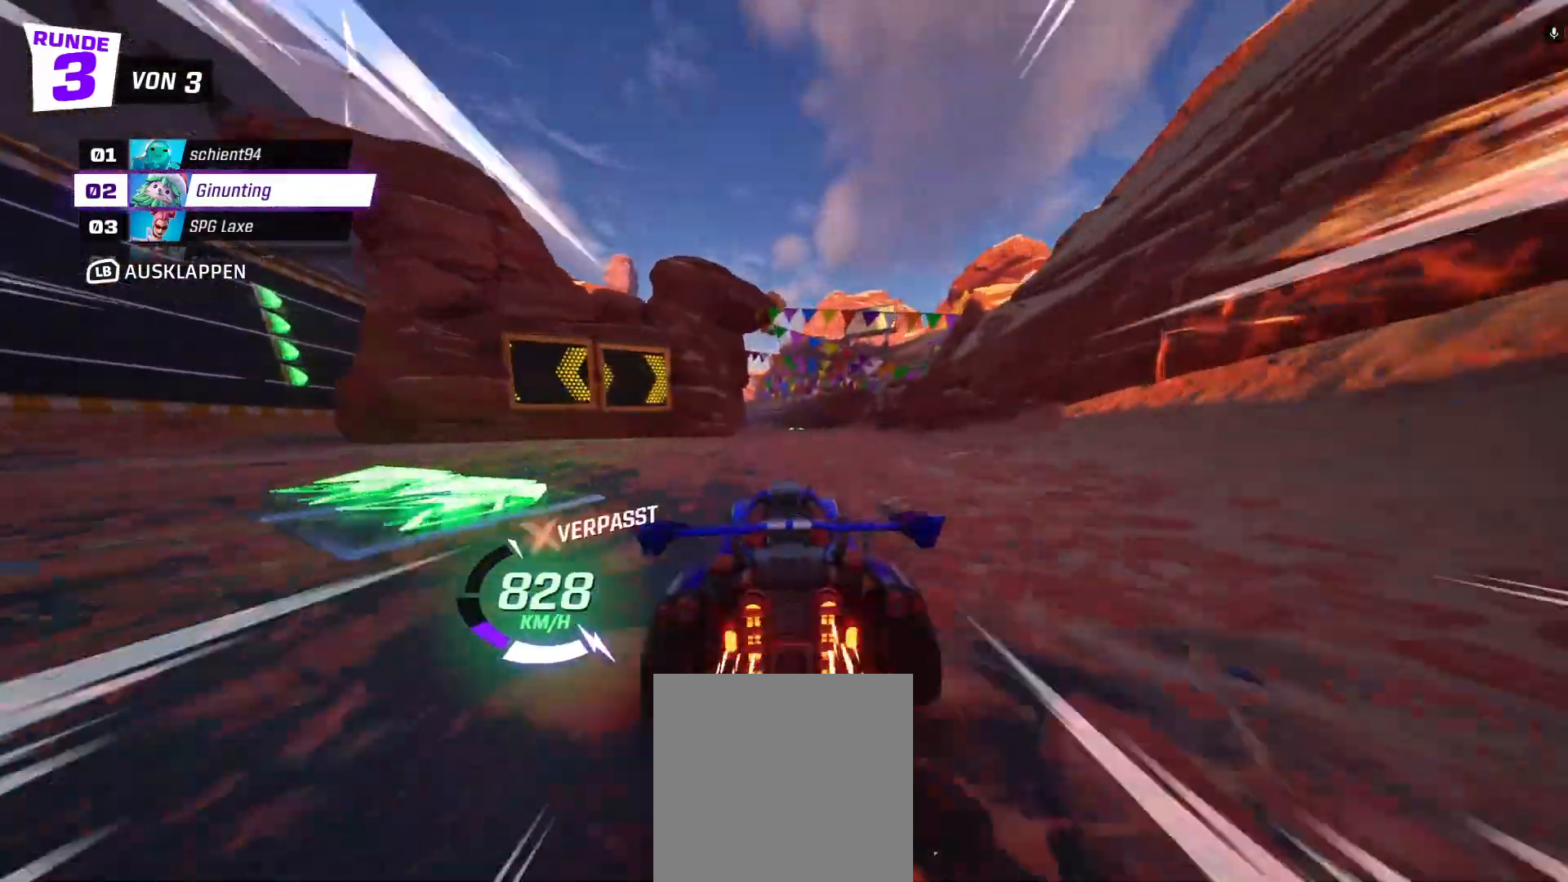
{"buttons": ["R2"], "left_stick": "center", "events": [[17, "left_stick", "center"], [217, "Y", "down"], [317, "Y", "up"]]}
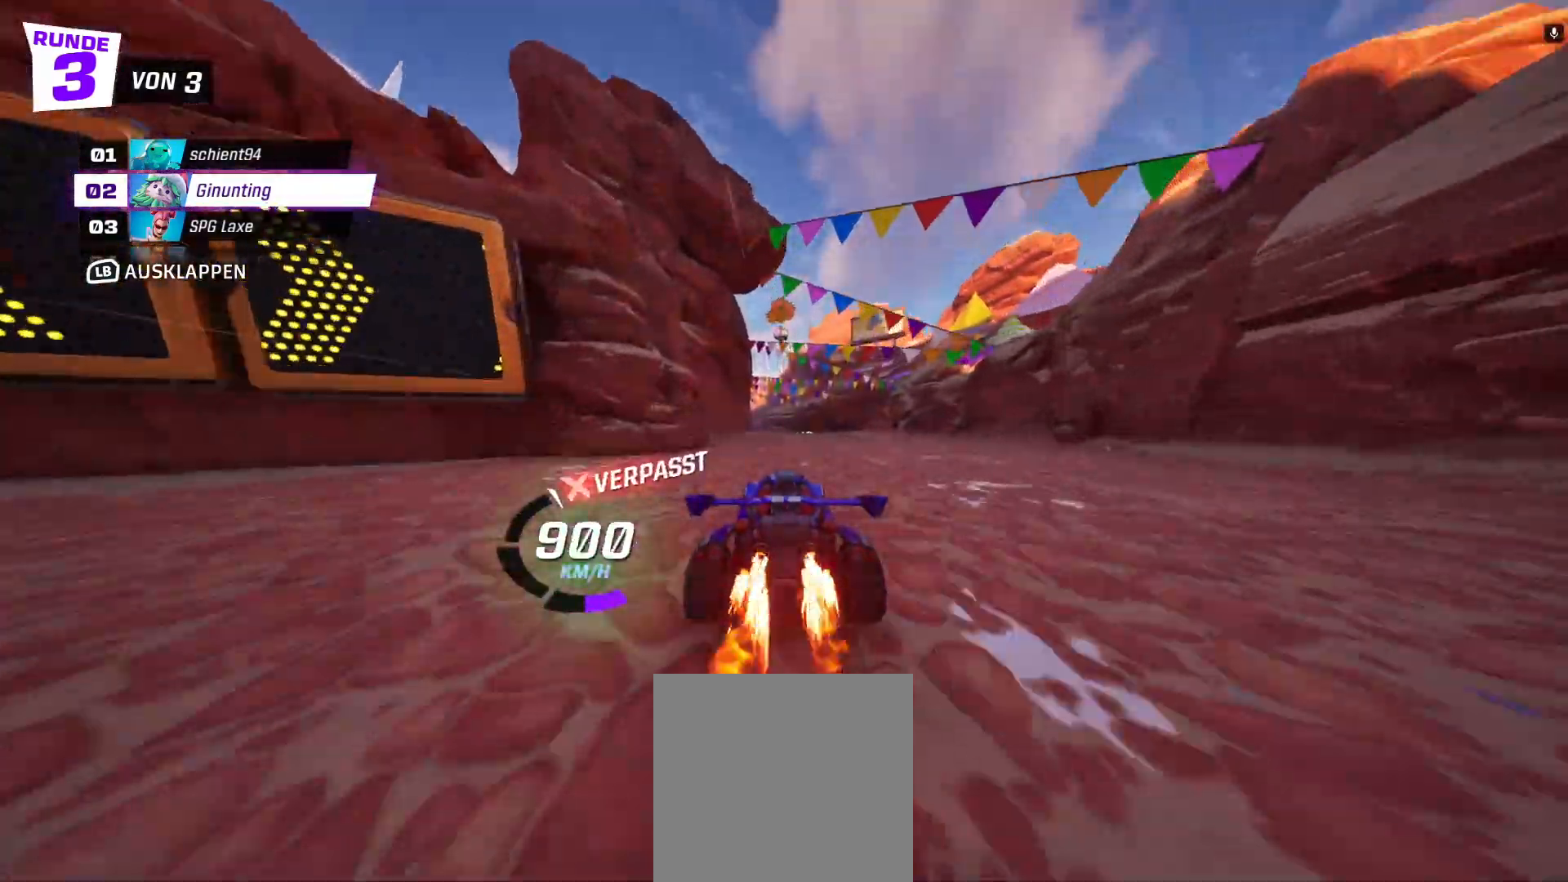
{"buttons": ["R2"], "left_stick": "up-left", "events": [[417, "left_stick", "up-left"]]}
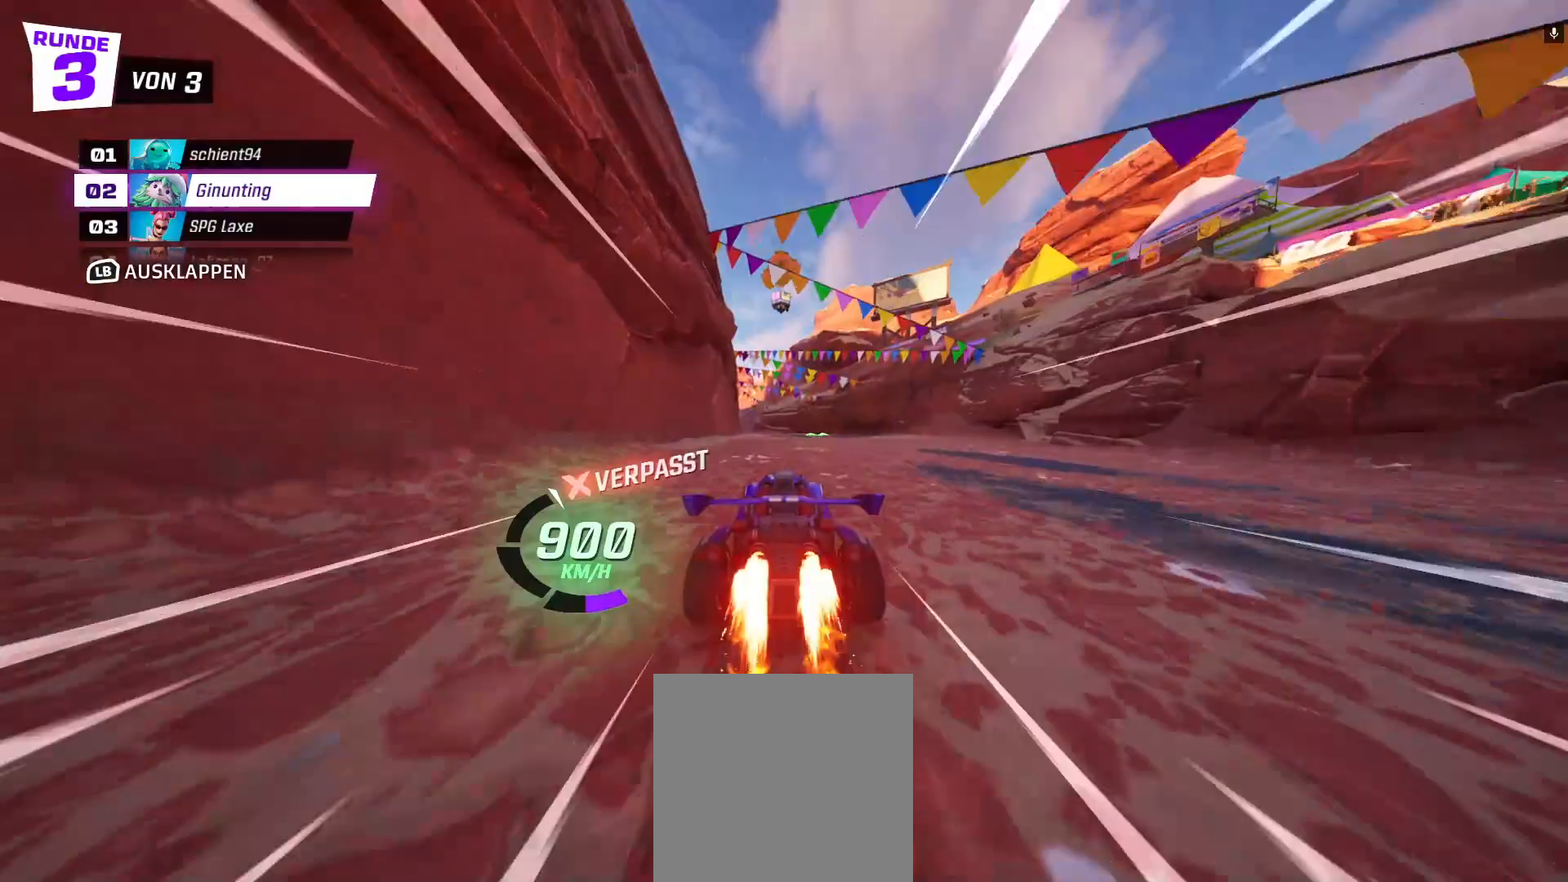
{"buttons": ["R2"], "left_stick": "center", "events": [[33, "left_stick", "center"], [317, "R1", "down"], [367, "R1", "up"]]}
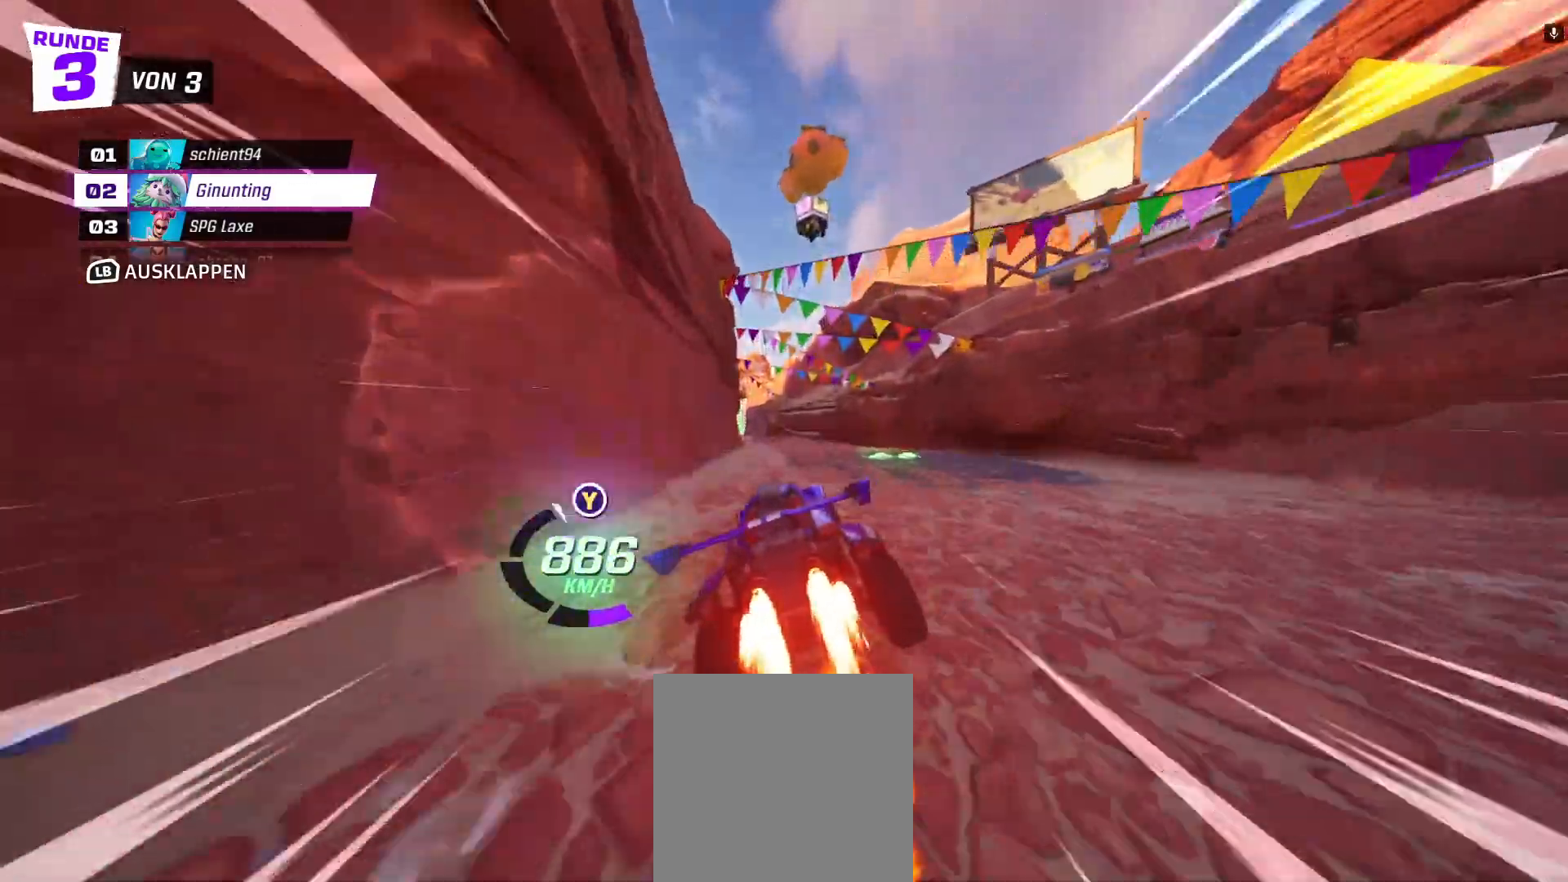
{"buttons": ["R2"], "left_stick": "up-left", "events": [[100, "left_stick", "up-left"], [317, "left_stick", "center"], [383, "left_stick", "left"], [450, "left_stick", "up-left"]]}
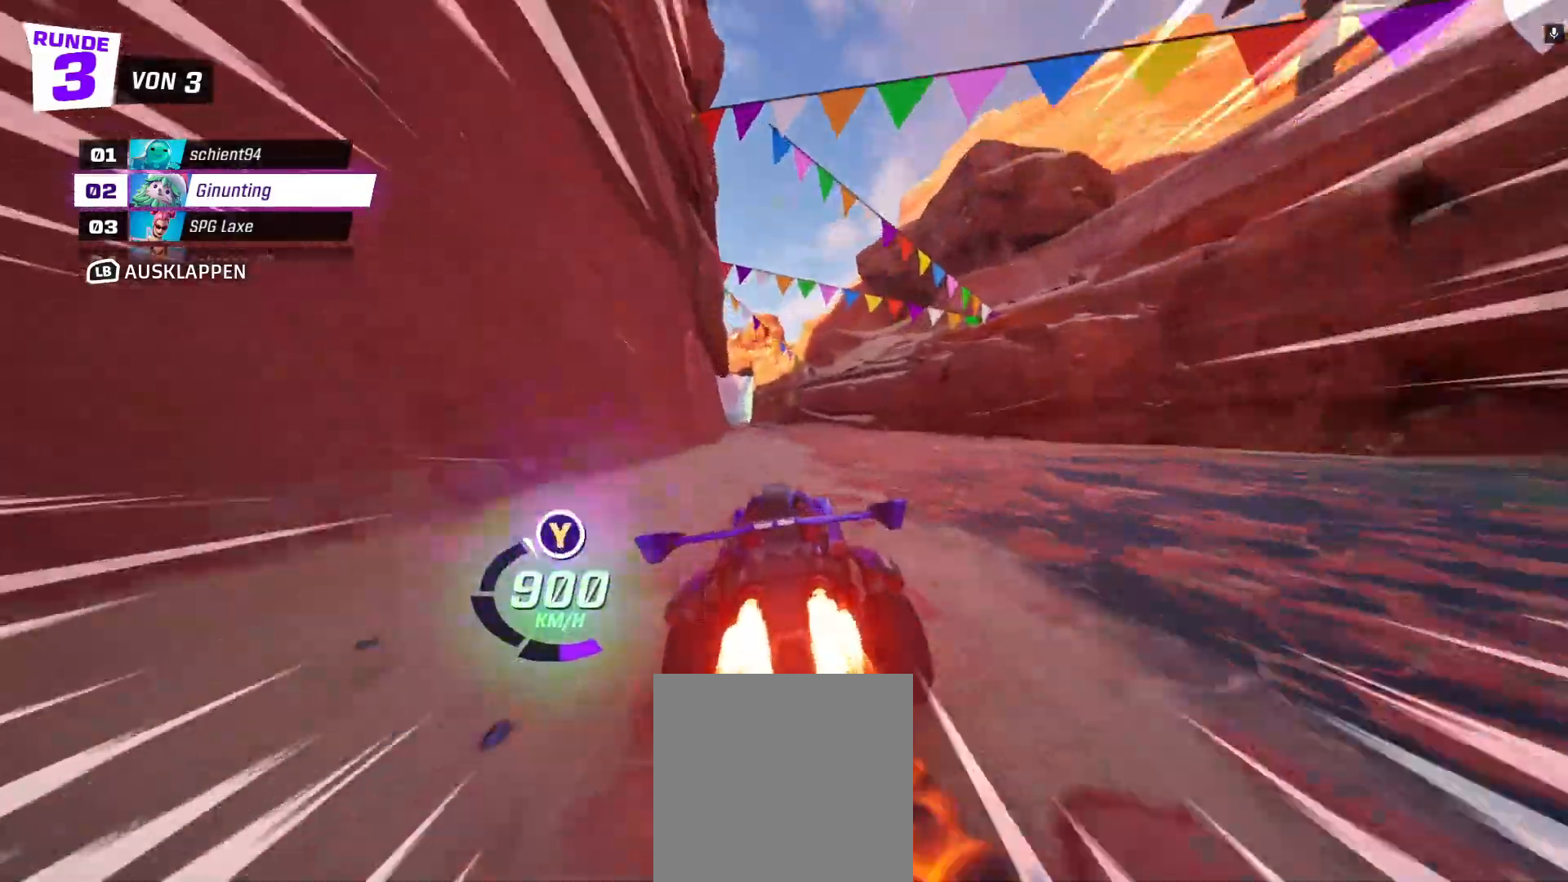
{"buttons": ["R2"], "left_stick": "center"}
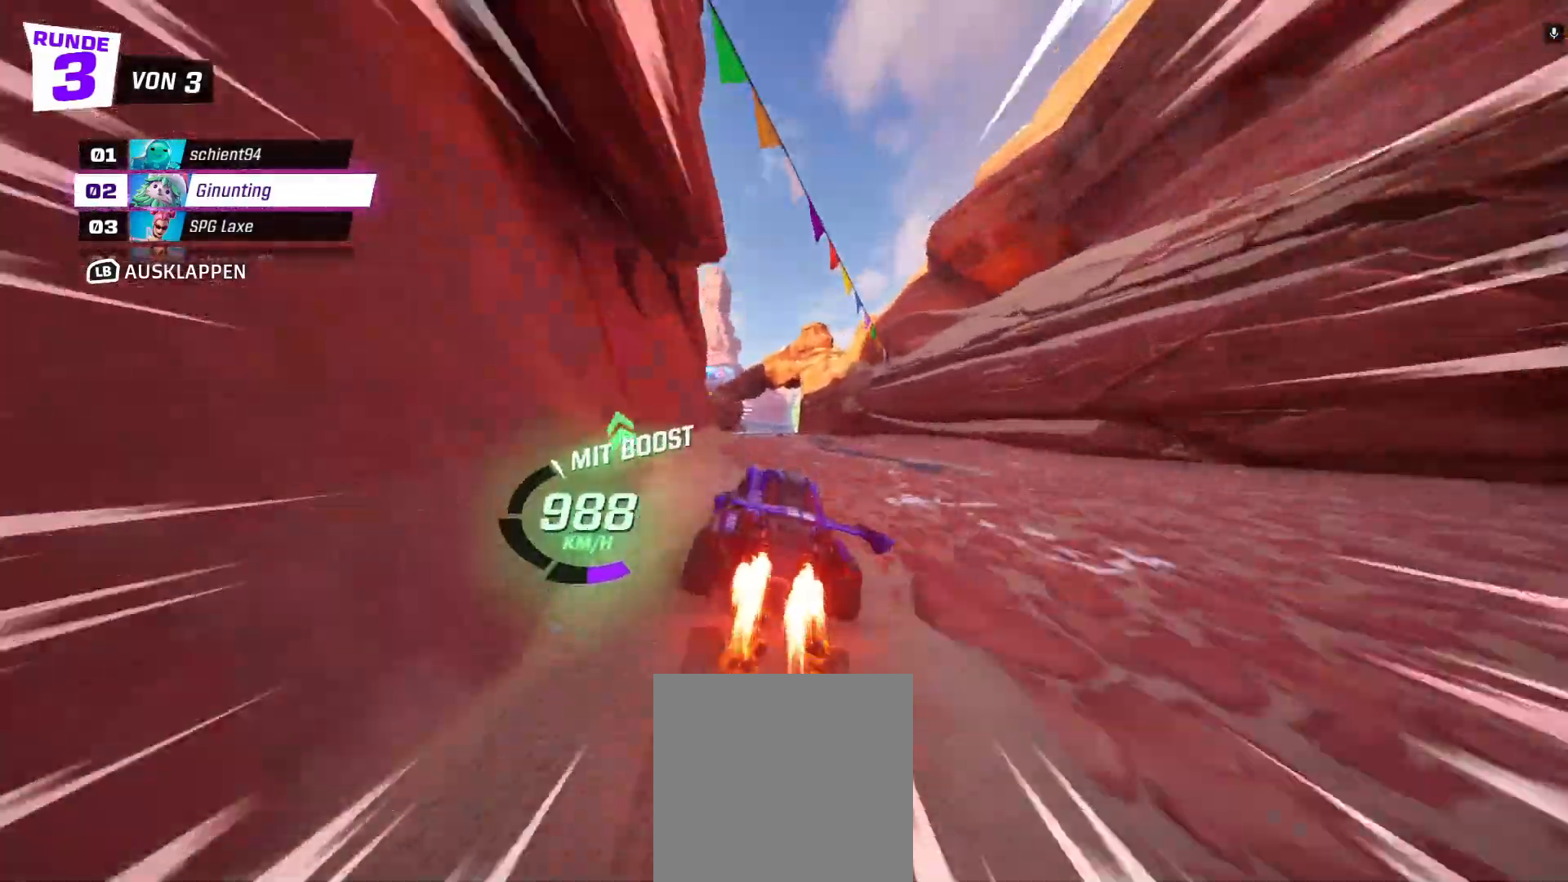
{"buttons": ["R2"], "left_stick": "center", "events": []}
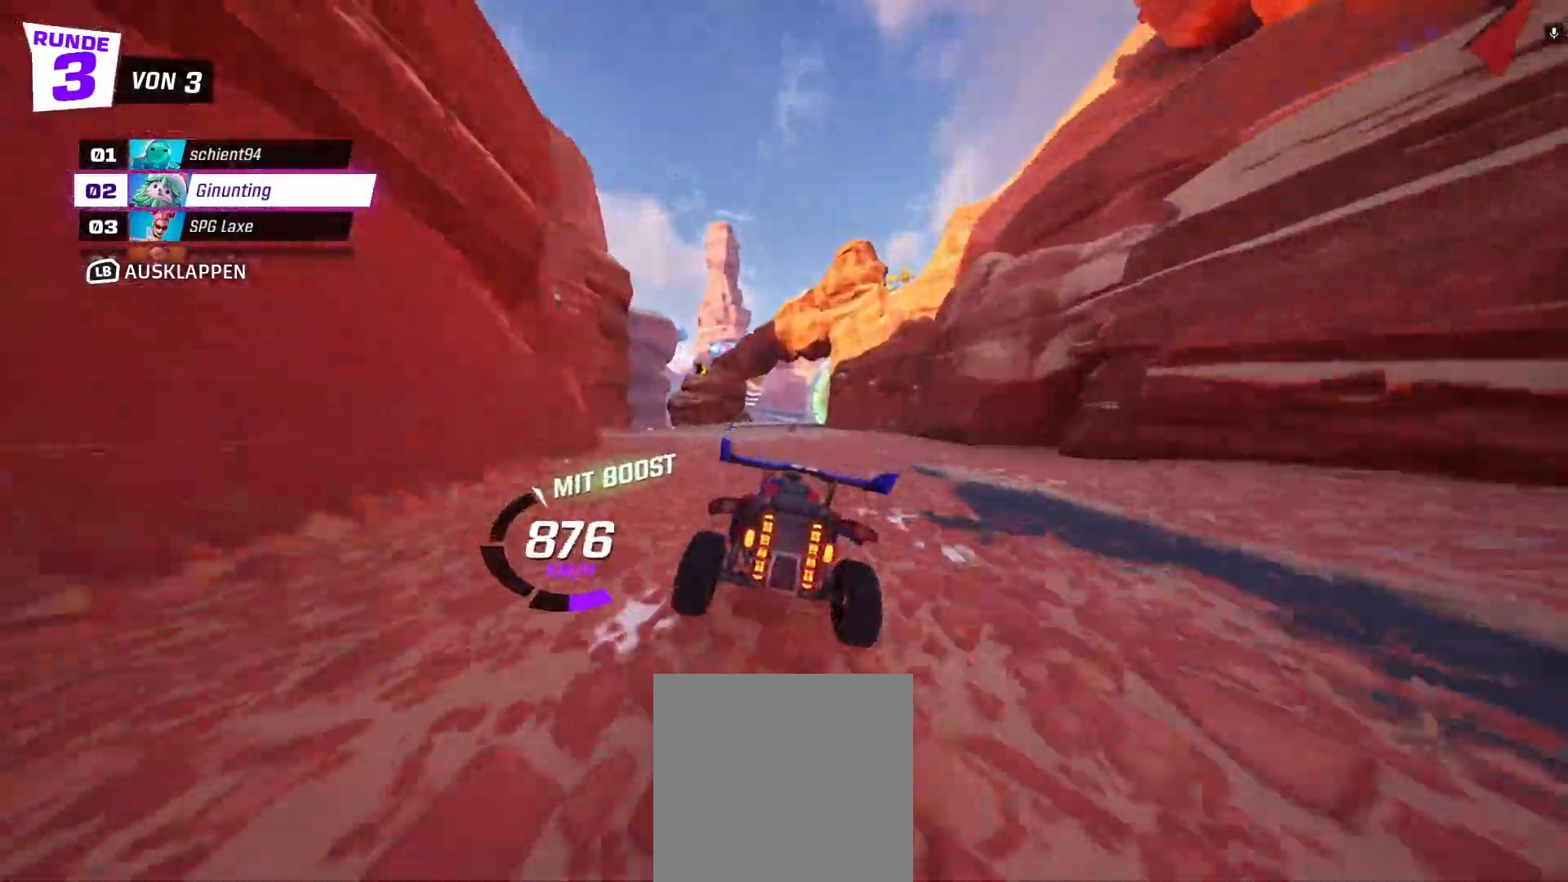
{"buttons": ["R2"], "left_stick": "right", "events": [[467, "left_stick", "right"]]}
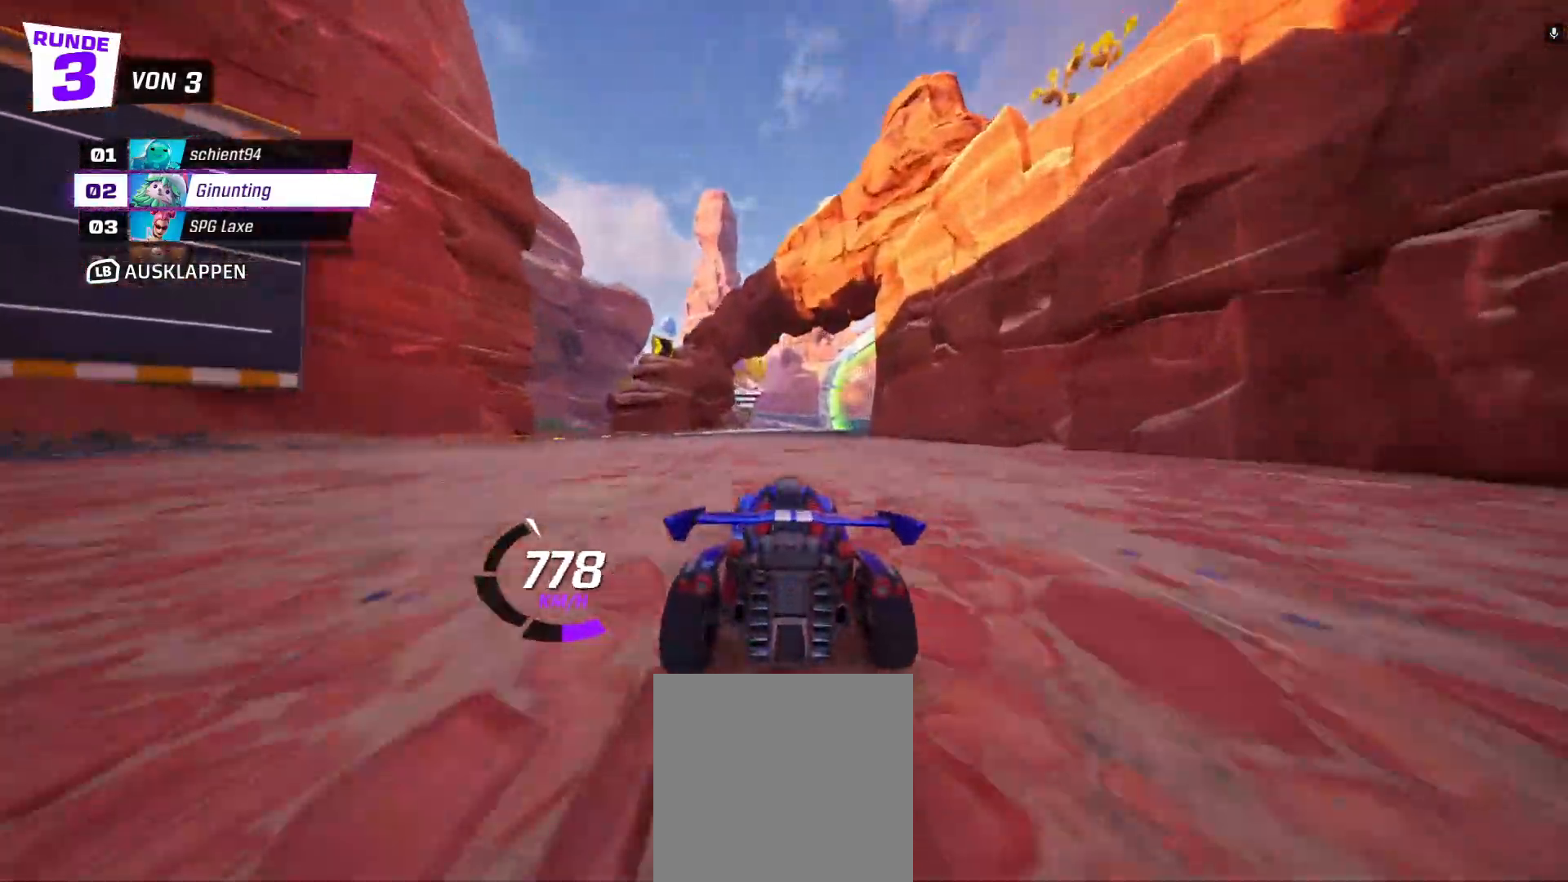
{"buttons": ["R2"], "left_stick": "center", "events": [[217, "left_stick", "center"], [333, "left_stick", "right"], [500, "left_stick", "center"]]}
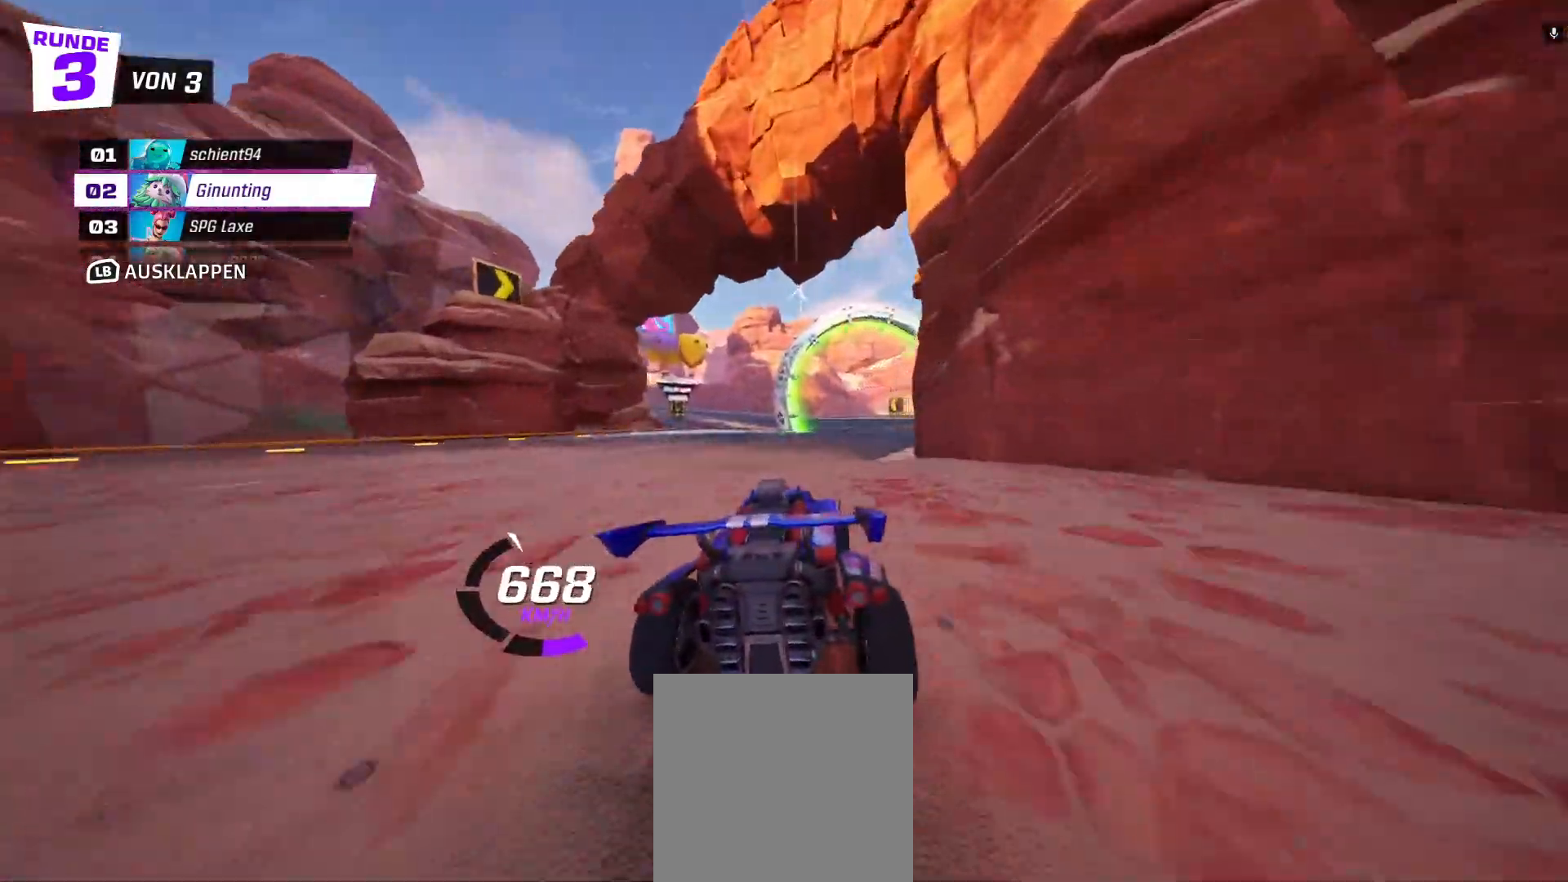
{"buttons": ["R2"], "left_stick": "center", "events": [[383, "left_stick", "right"], [483, "left_stick", "center"]]}